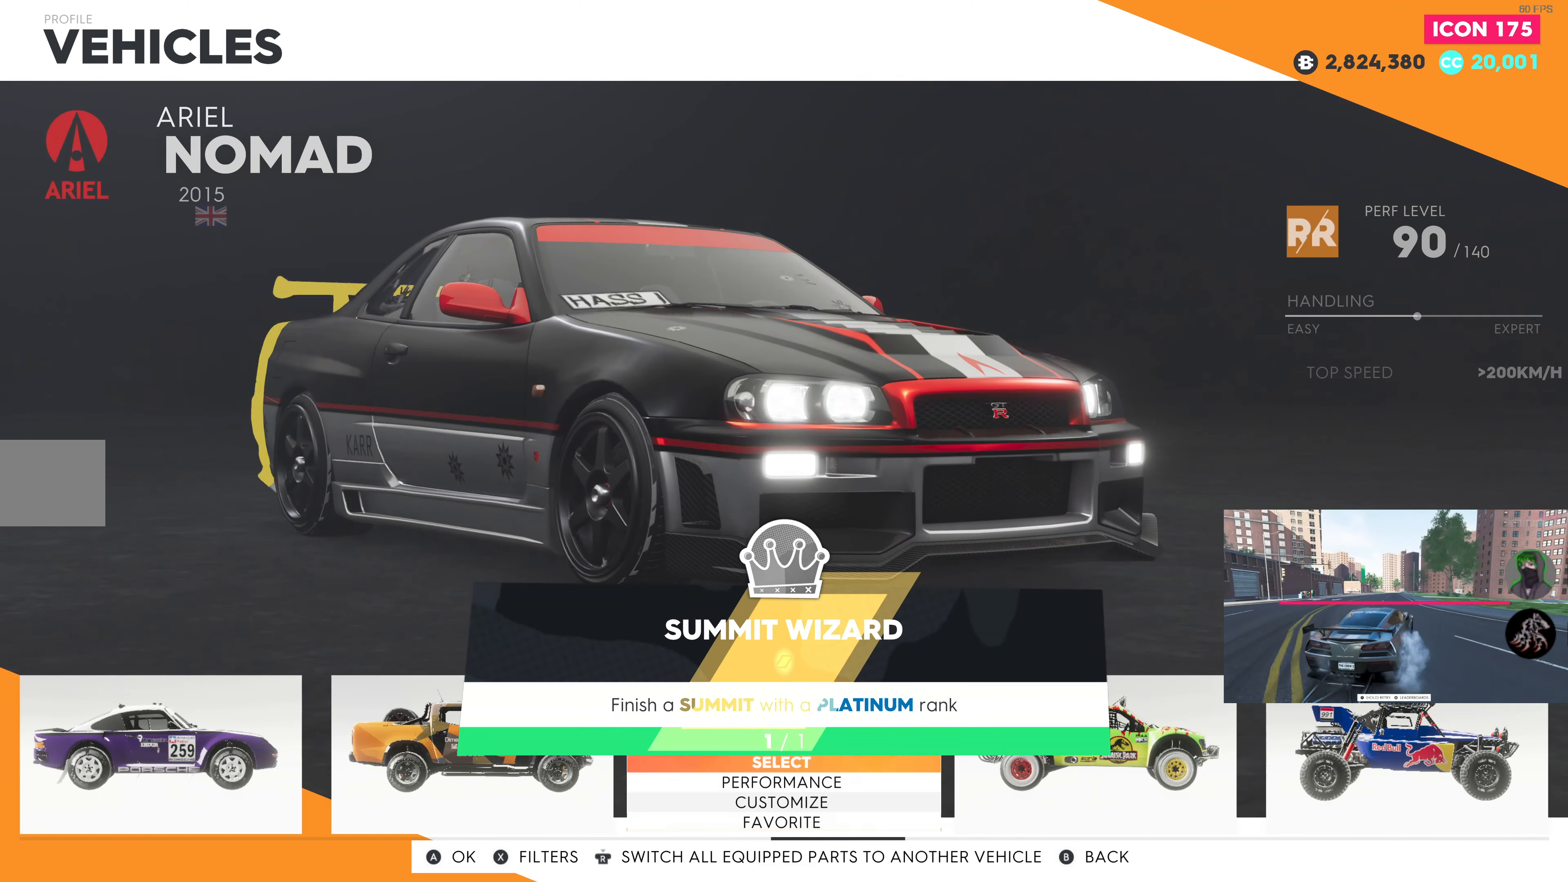
Gameplay with a controller (PlayStation layout); each line is a JSON object with the inputs held at the frame after it. "events" lists button and stick changes between this image and that frame as [ms after this image, input, new state], when the widget could be followed in between.
{"buttons": [], "left_stick": "center", "right_stick": "center", "events": [[50, "DPAD_LEFT", "down"], [167, "DPAD_LEFT", "up"], [333, "DPAD_LEFT", "down"], [450, "DPAD_LEFT", "up"]]}
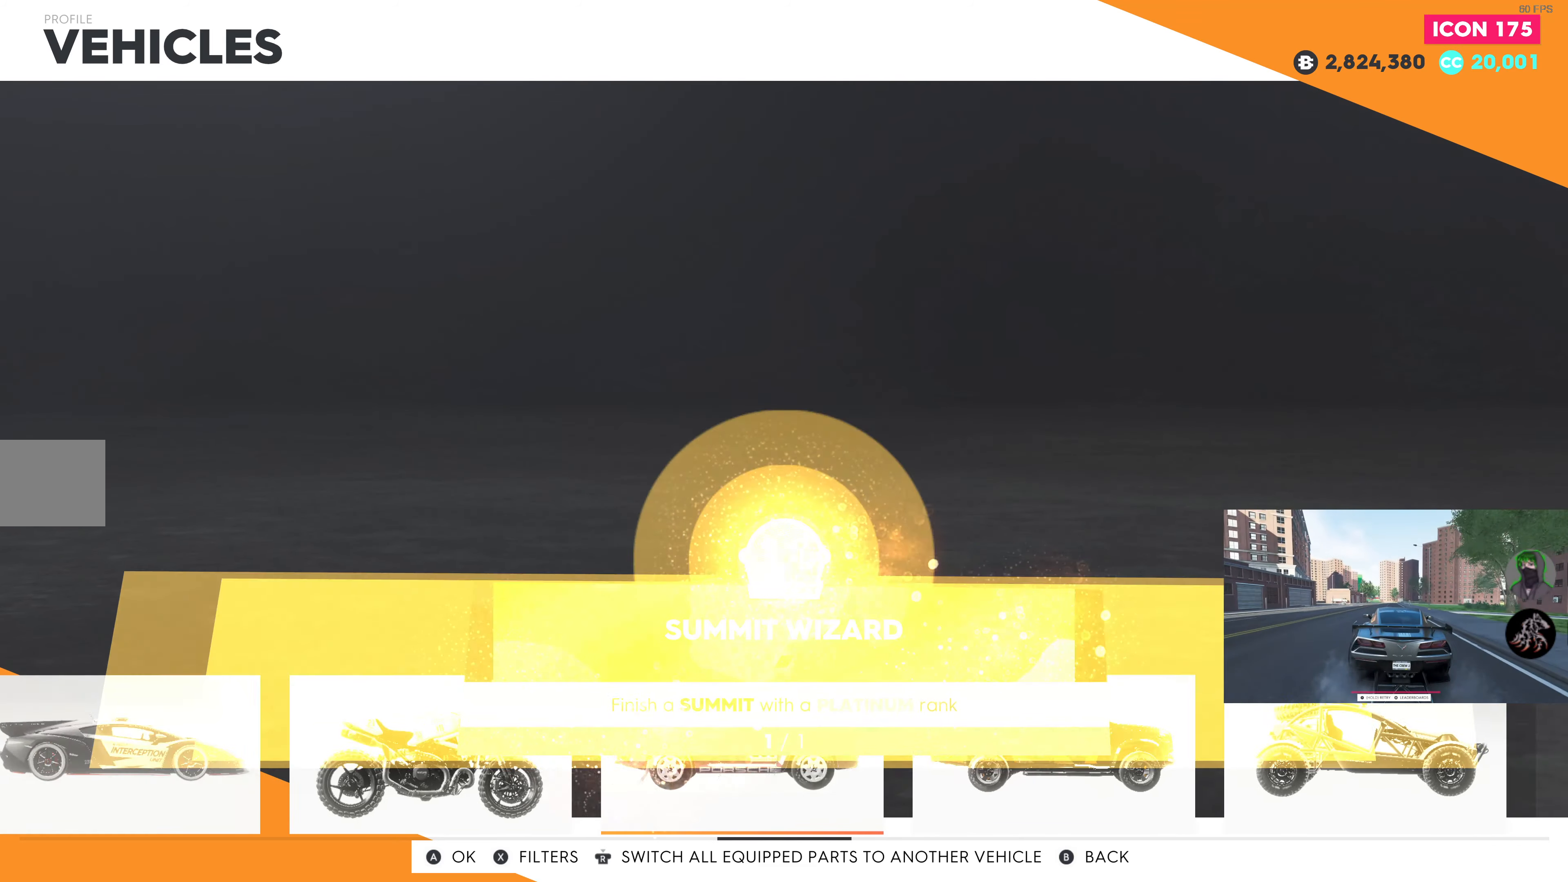
{"buttons": [], "left_stick": "center", "right_stick": "center", "events": []}
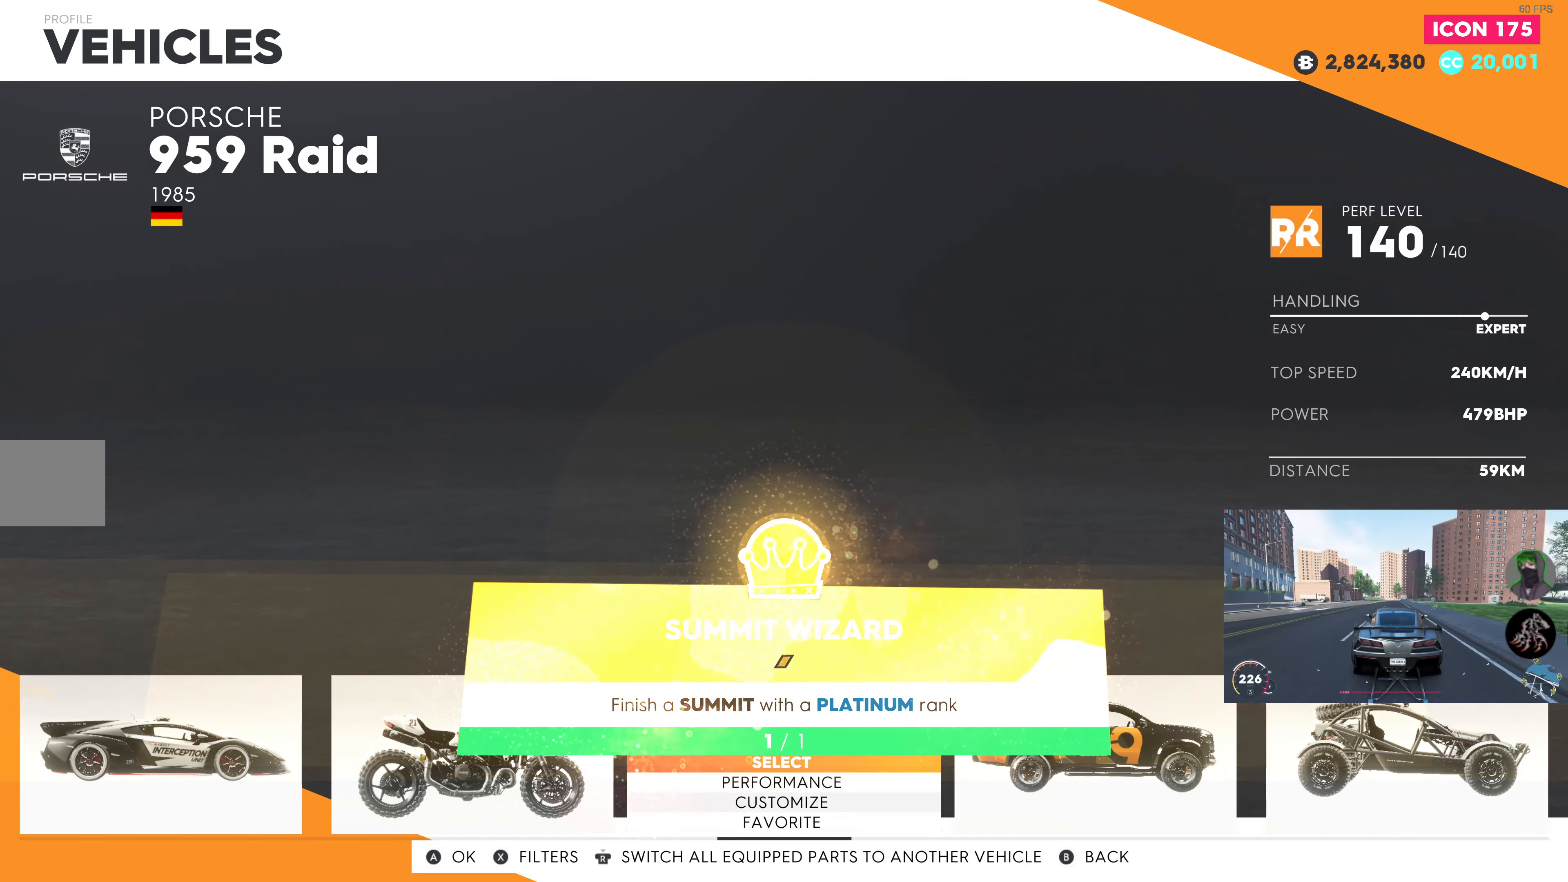
{"buttons": [], "left_stick": "center", "right_stick": "center", "events": [[17, "DPAD_LEFT", "down"], [150, "DPAD_LEFT", "up"]]}
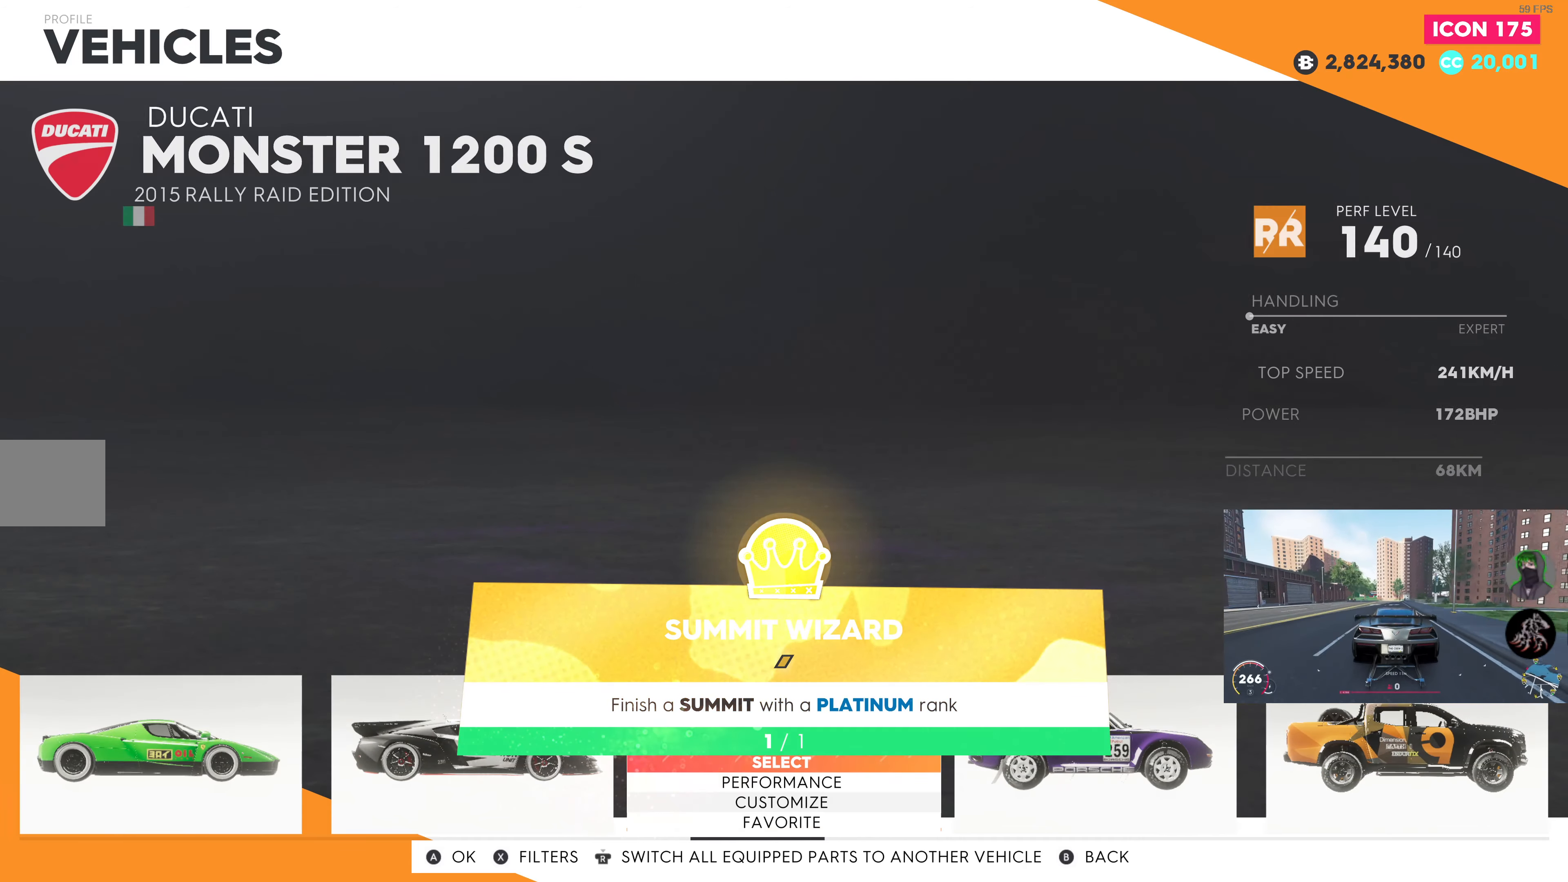
{"buttons": [], "left_stick": "center", "right_stick": "center", "events": []}
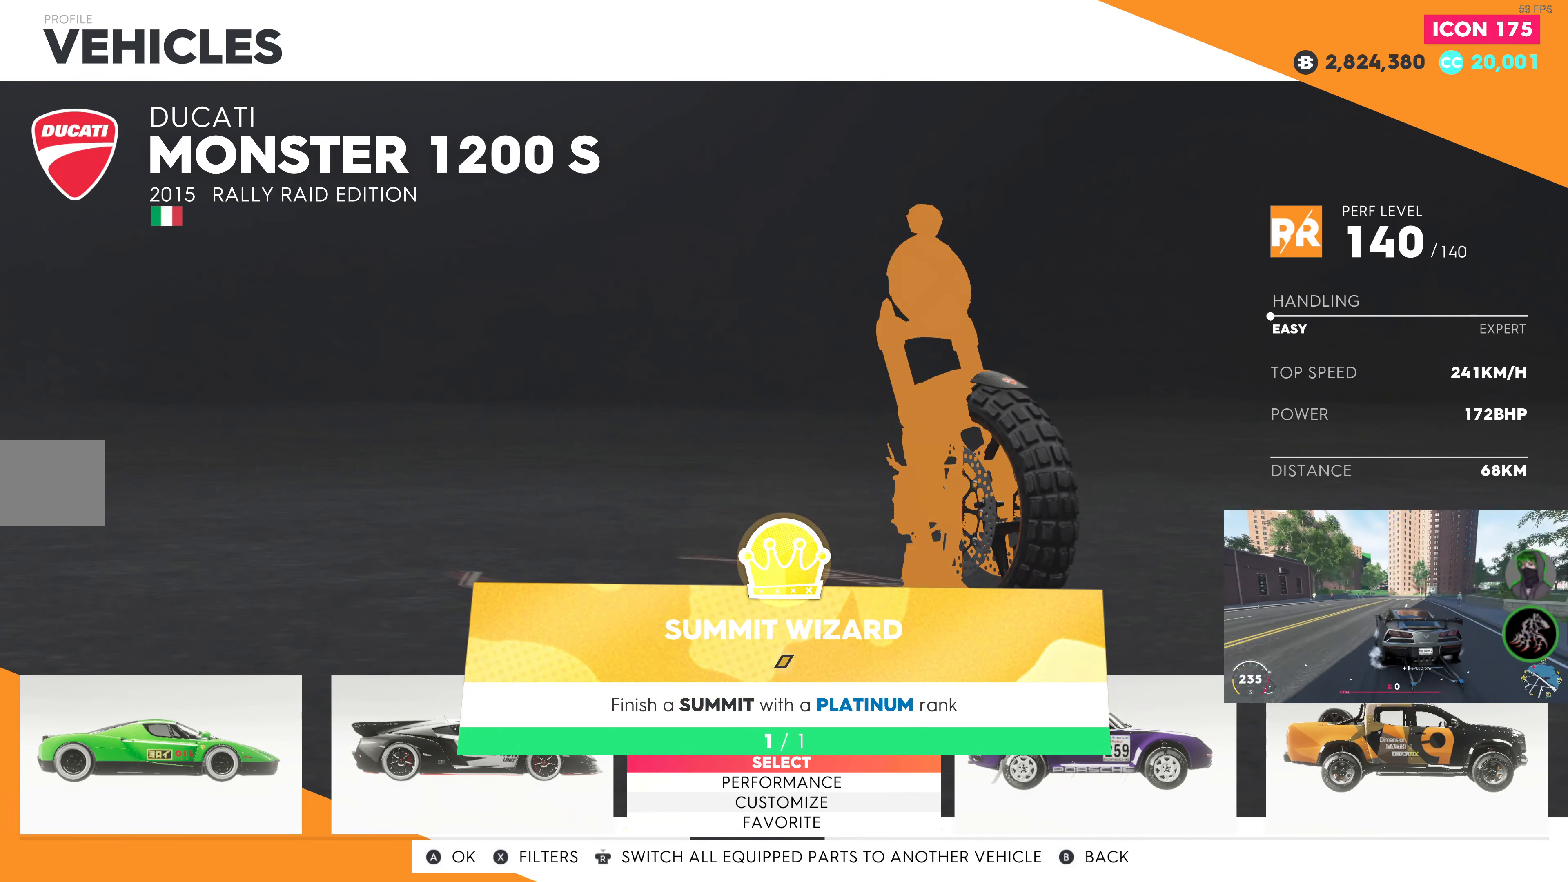
{"buttons": [], "left_stick": "center", "right_stick": "center", "events": [[100, "DPAD_RIGHT", "down"], [234, "DPAD_RIGHT", "up"]]}
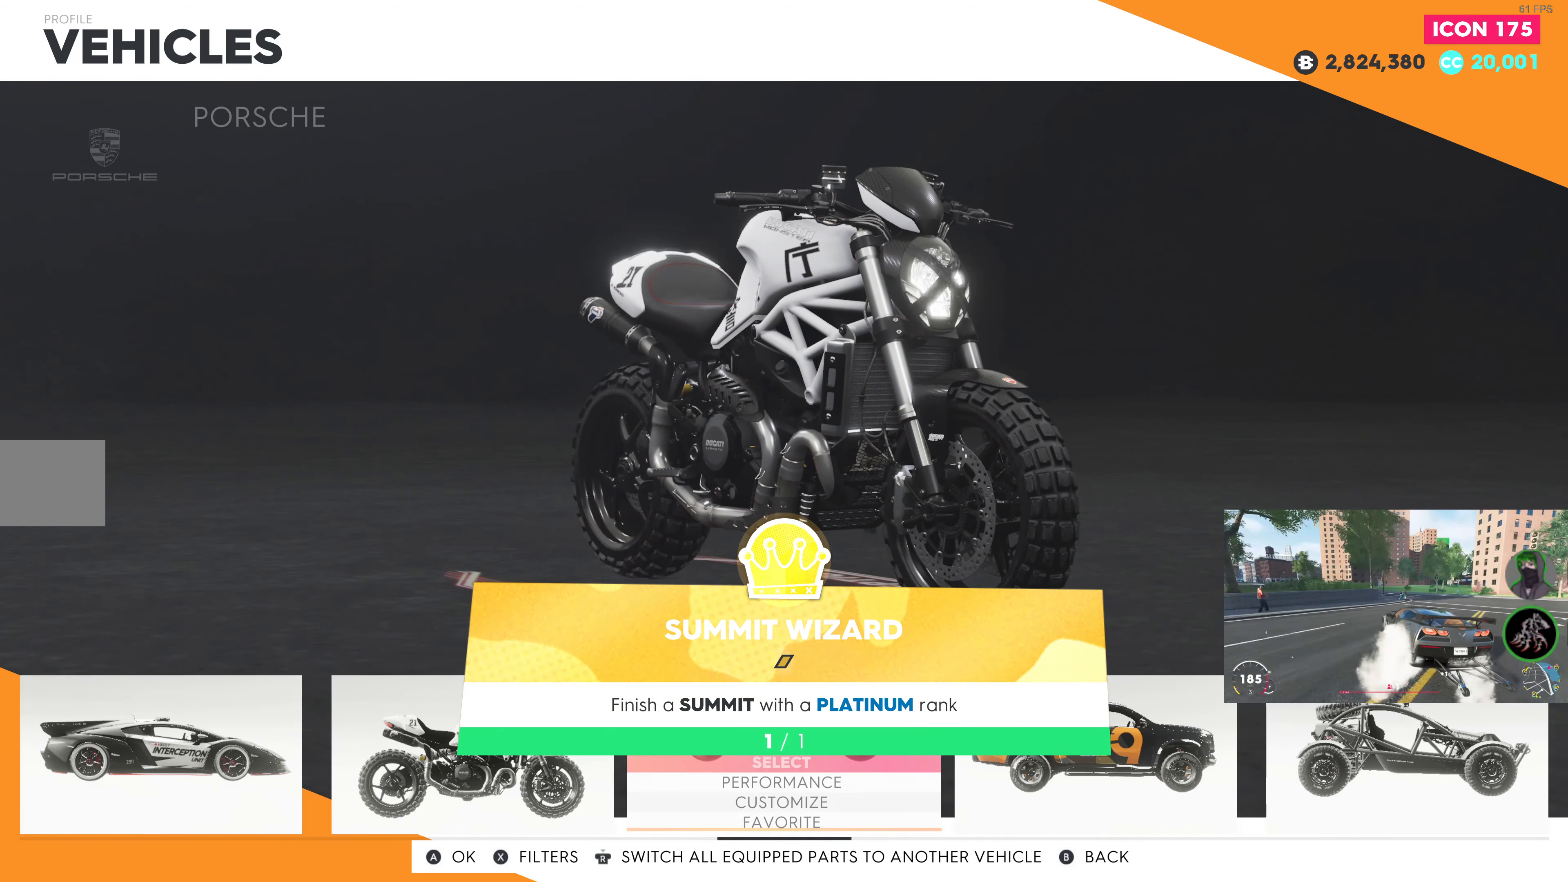
{"buttons": [], "left_stick": "center", "right_stick": "center", "events": []}
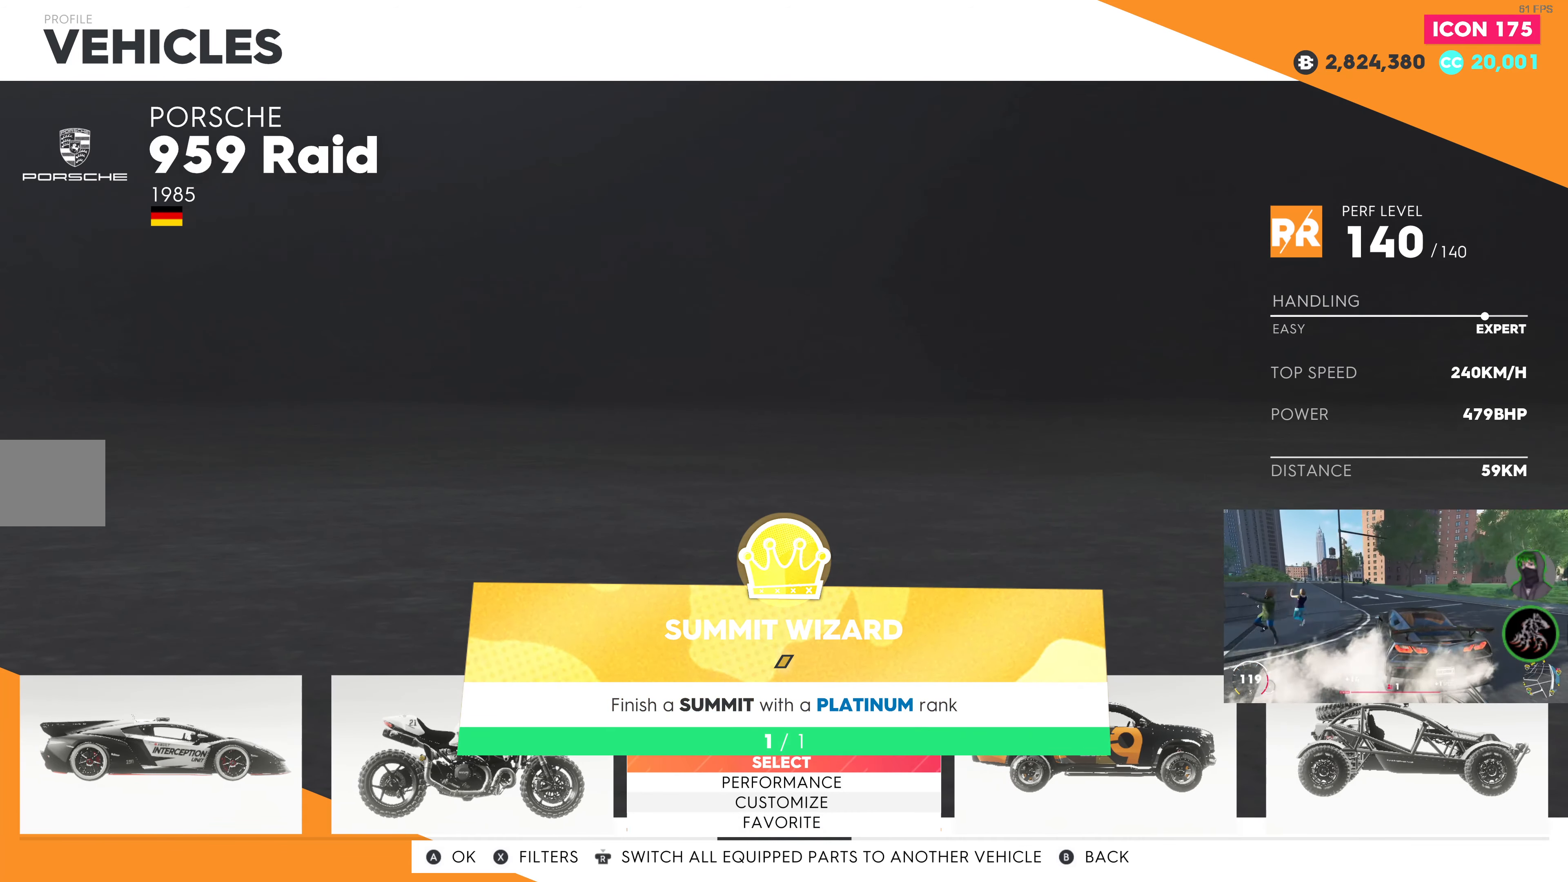
{"buttons": [], "left_stick": "center", "right_stick": "center", "events": []}
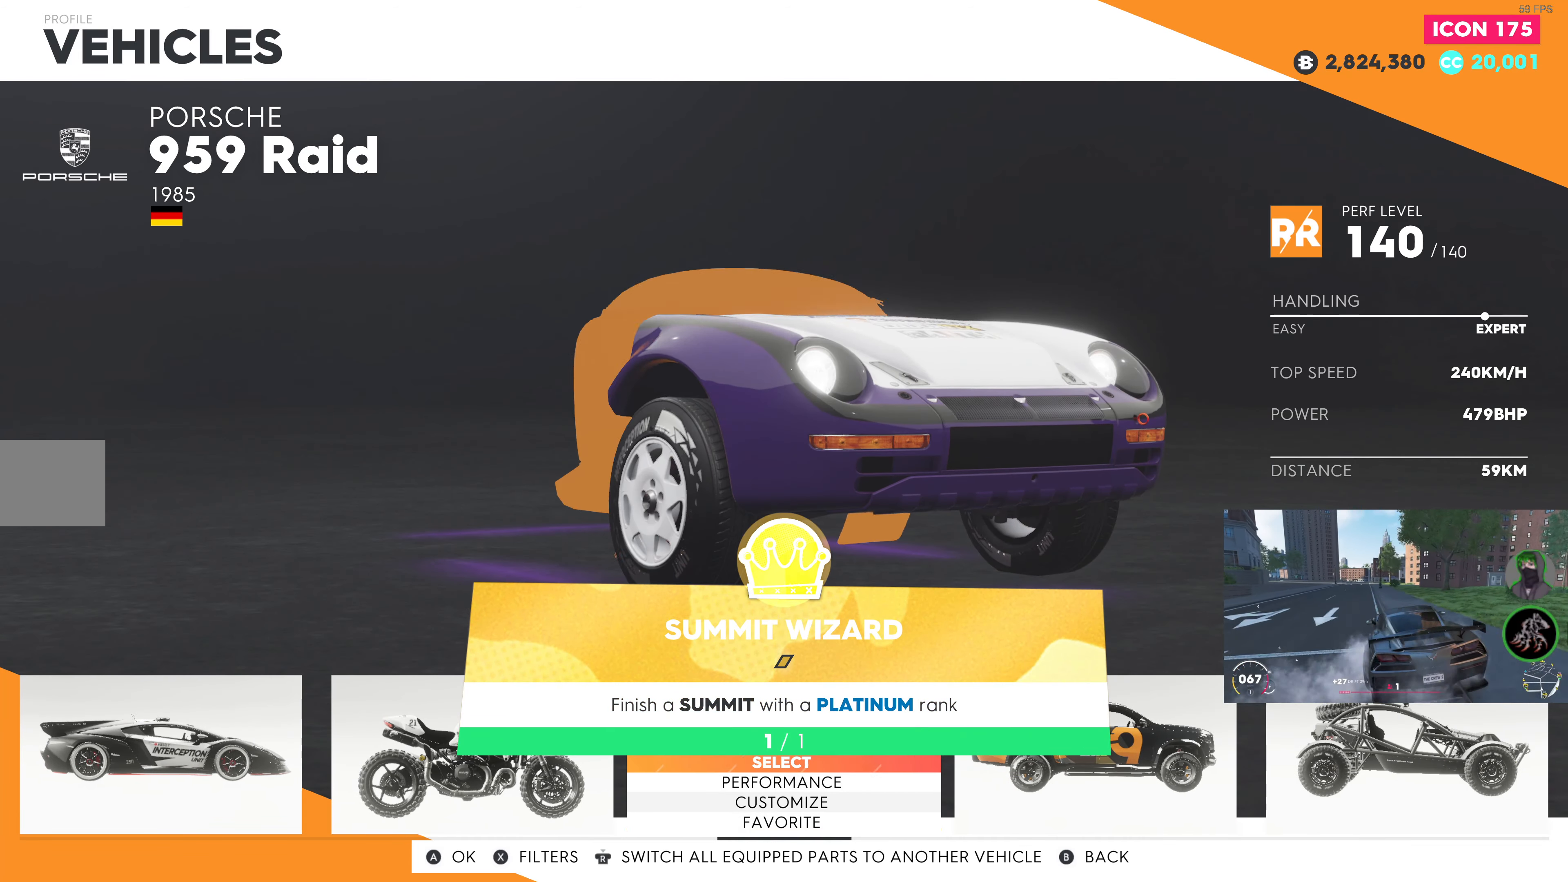
{"buttons": [], "left_stick": "center", "right_stick": "center", "events": []}
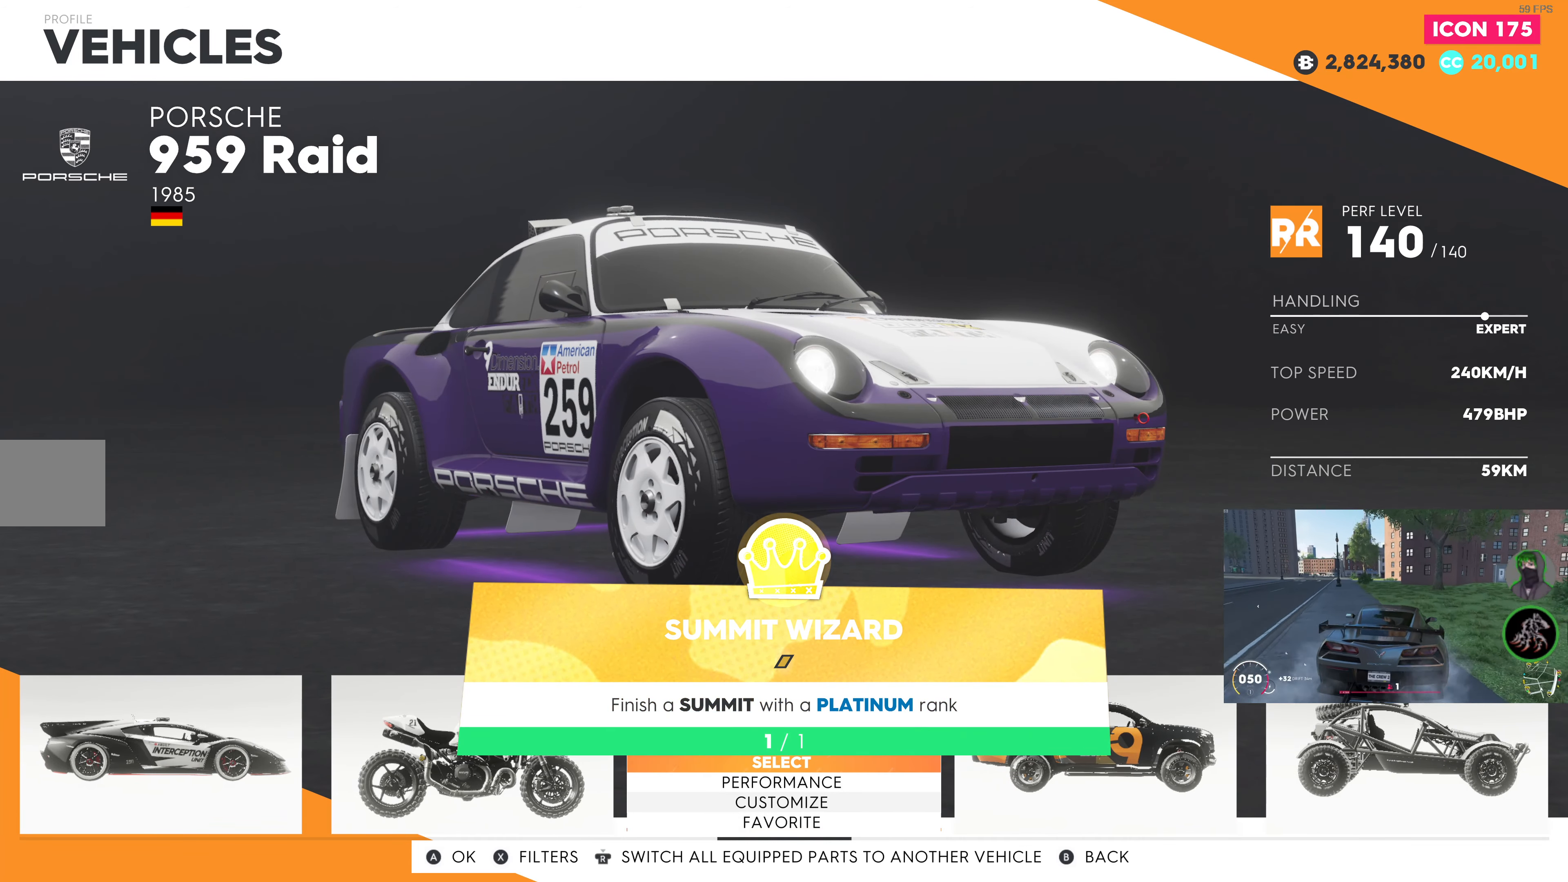
{"buttons": [], "left_stick": "center", "right_stick": "center", "events": []}
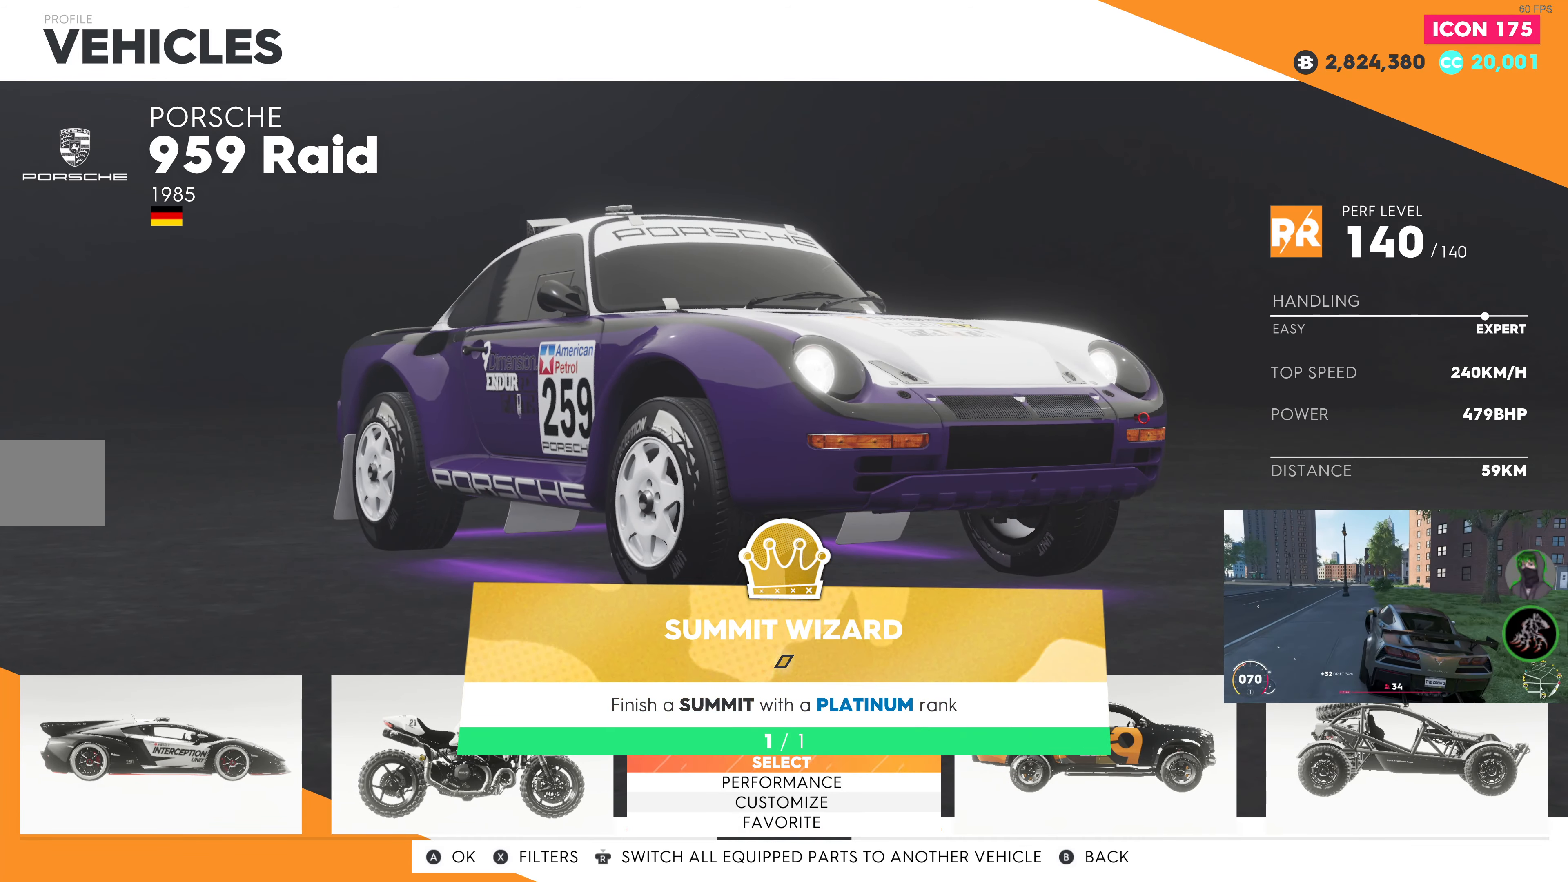
{"buttons": [], "left_stick": "center", "right_stick": "center", "events": []}
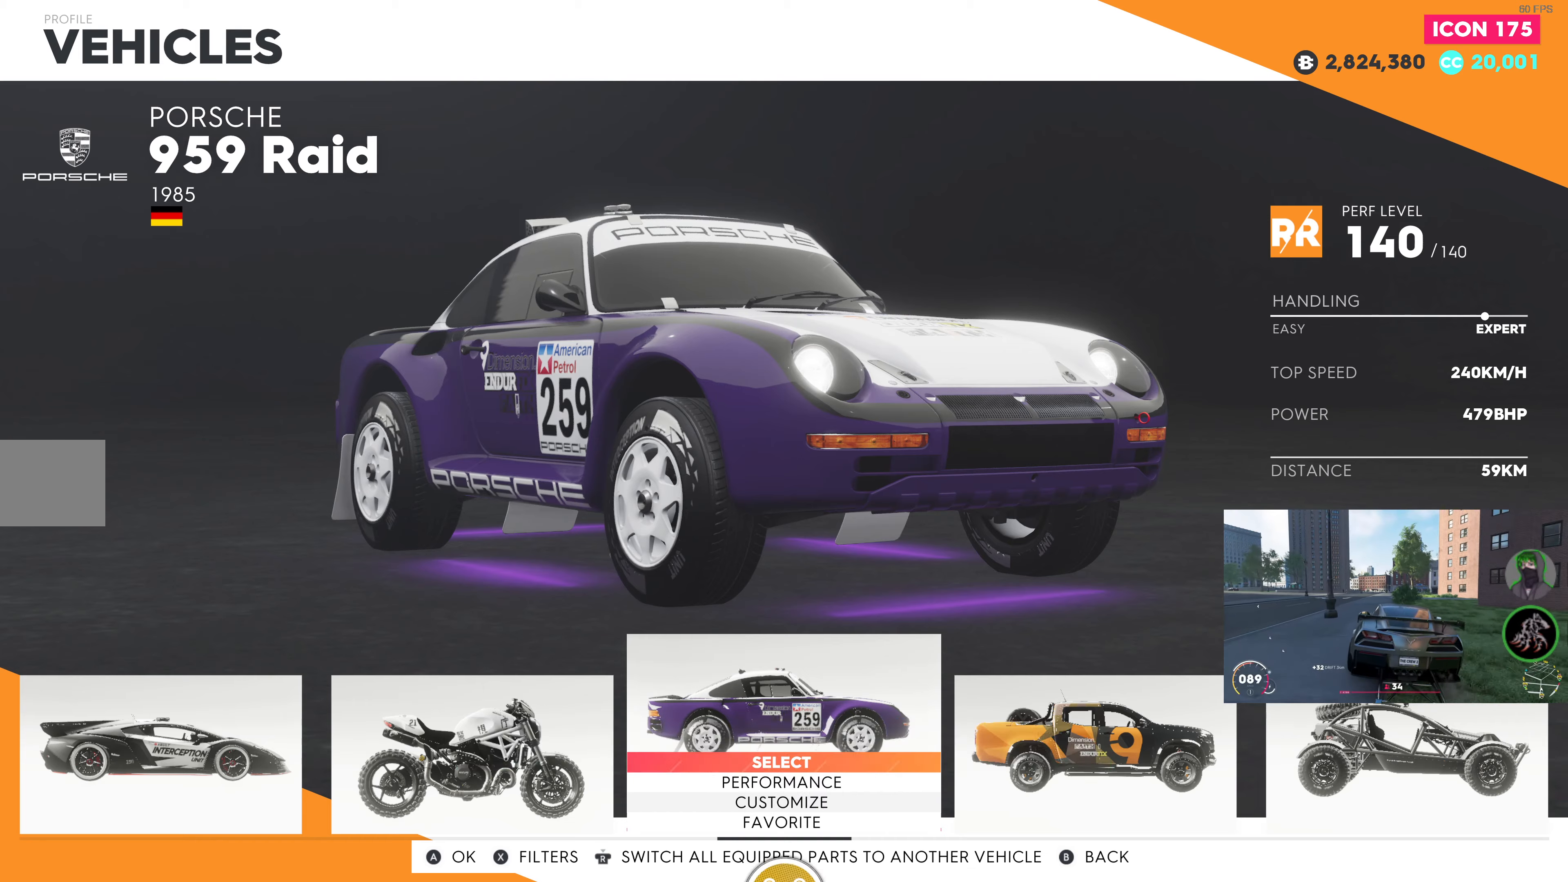
{"buttons": [], "left_stick": "center", "right_stick": "center", "events": []}
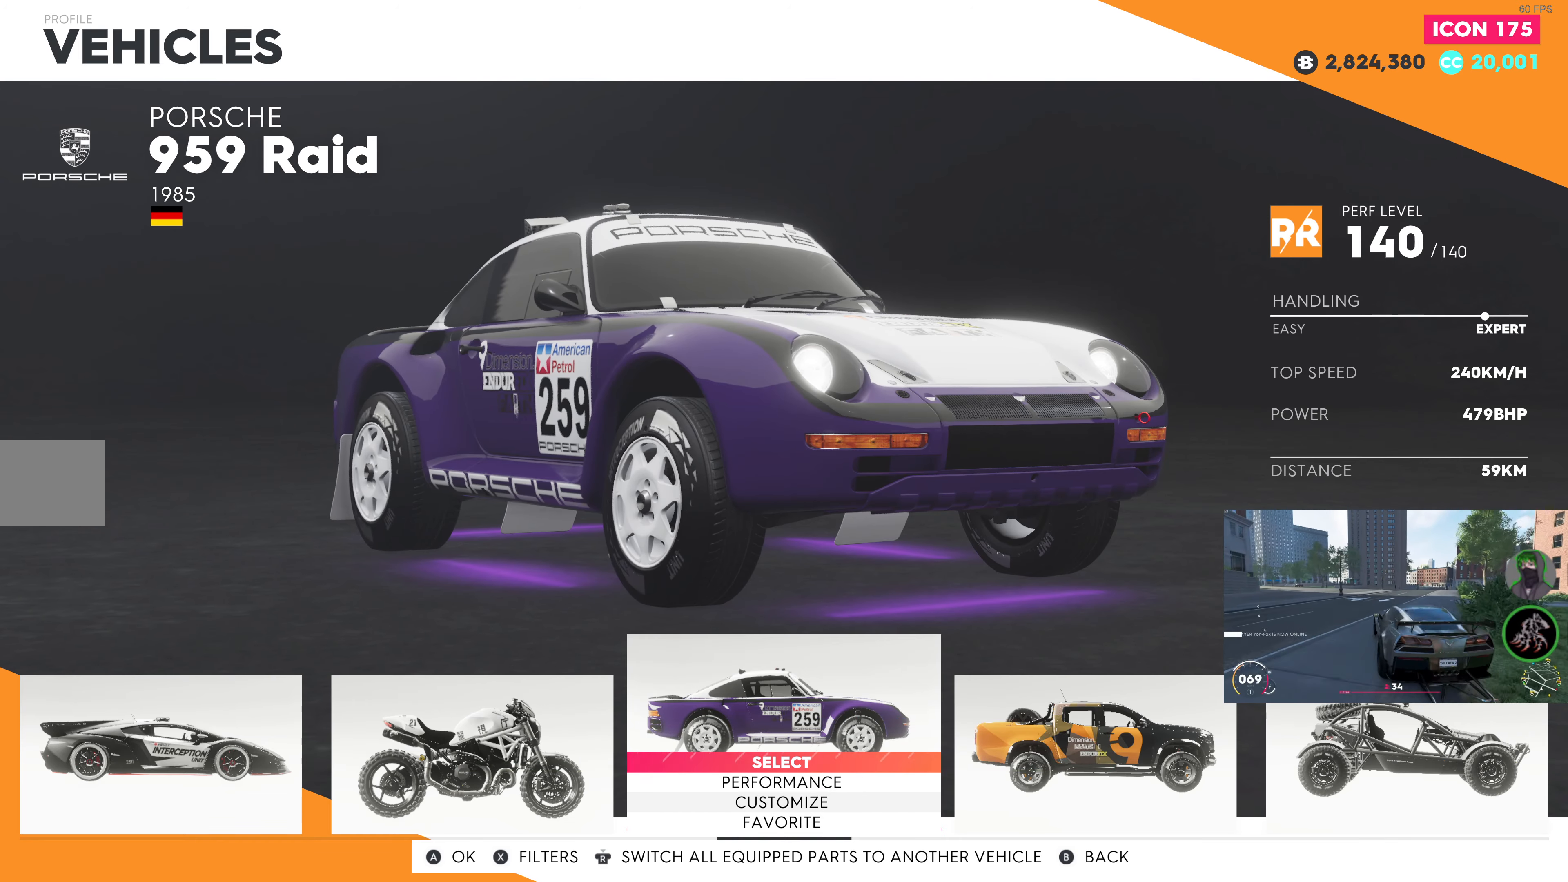
{"buttons": [], "left_stick": "center", "right_stick": "center", "events": [[133, "DPAD_LEFT", "down"], [283, "DPAD_LEFT", "up"]]}
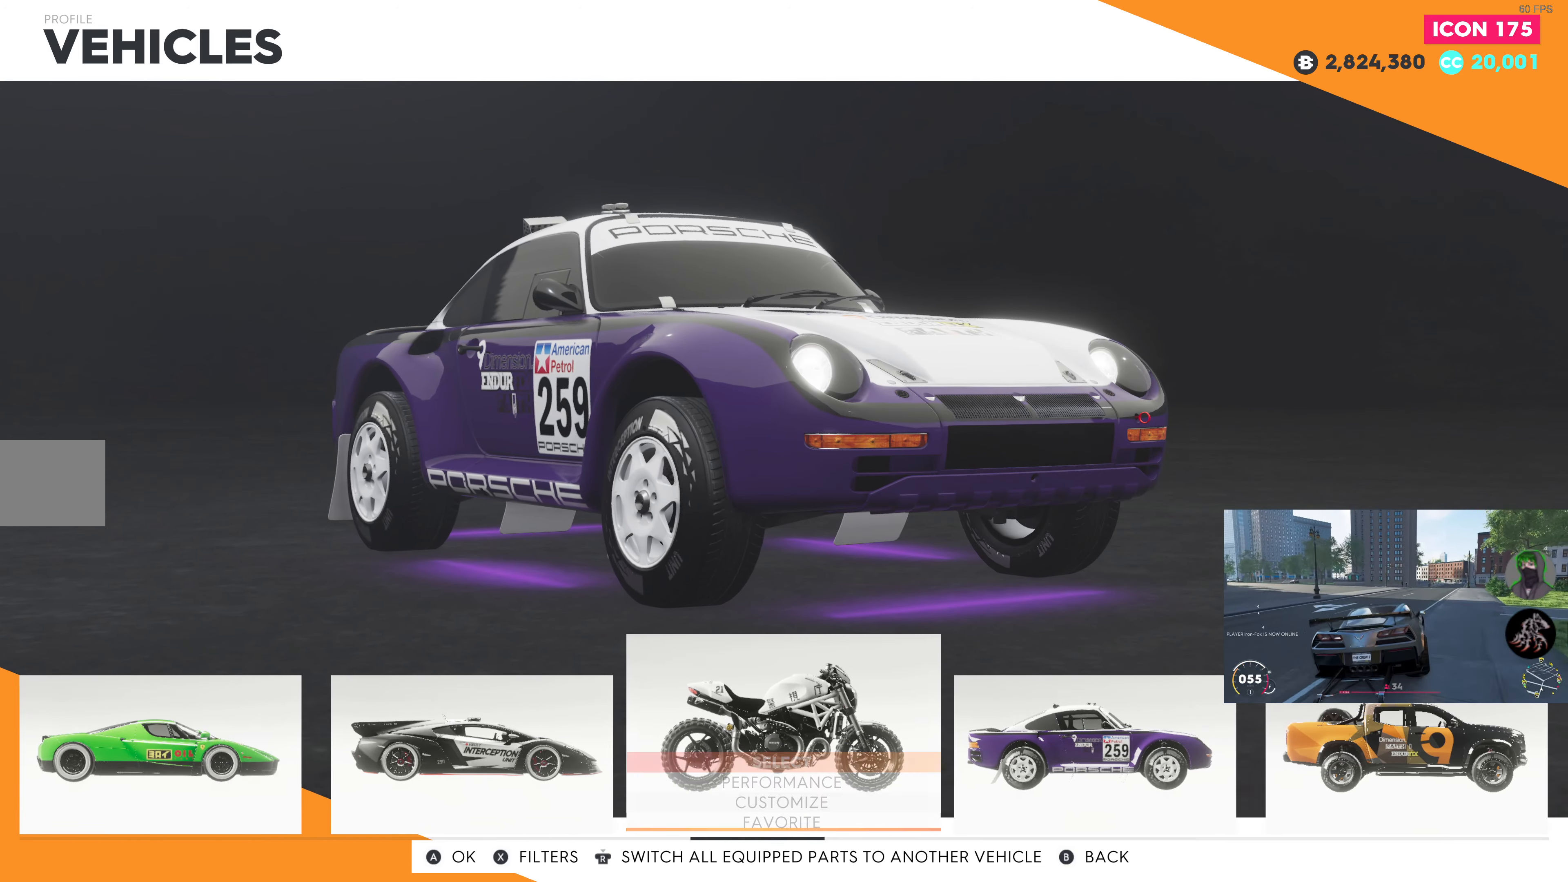
{"buttons": [], "left_stick": "center", "right_stick": "center", "events": []}
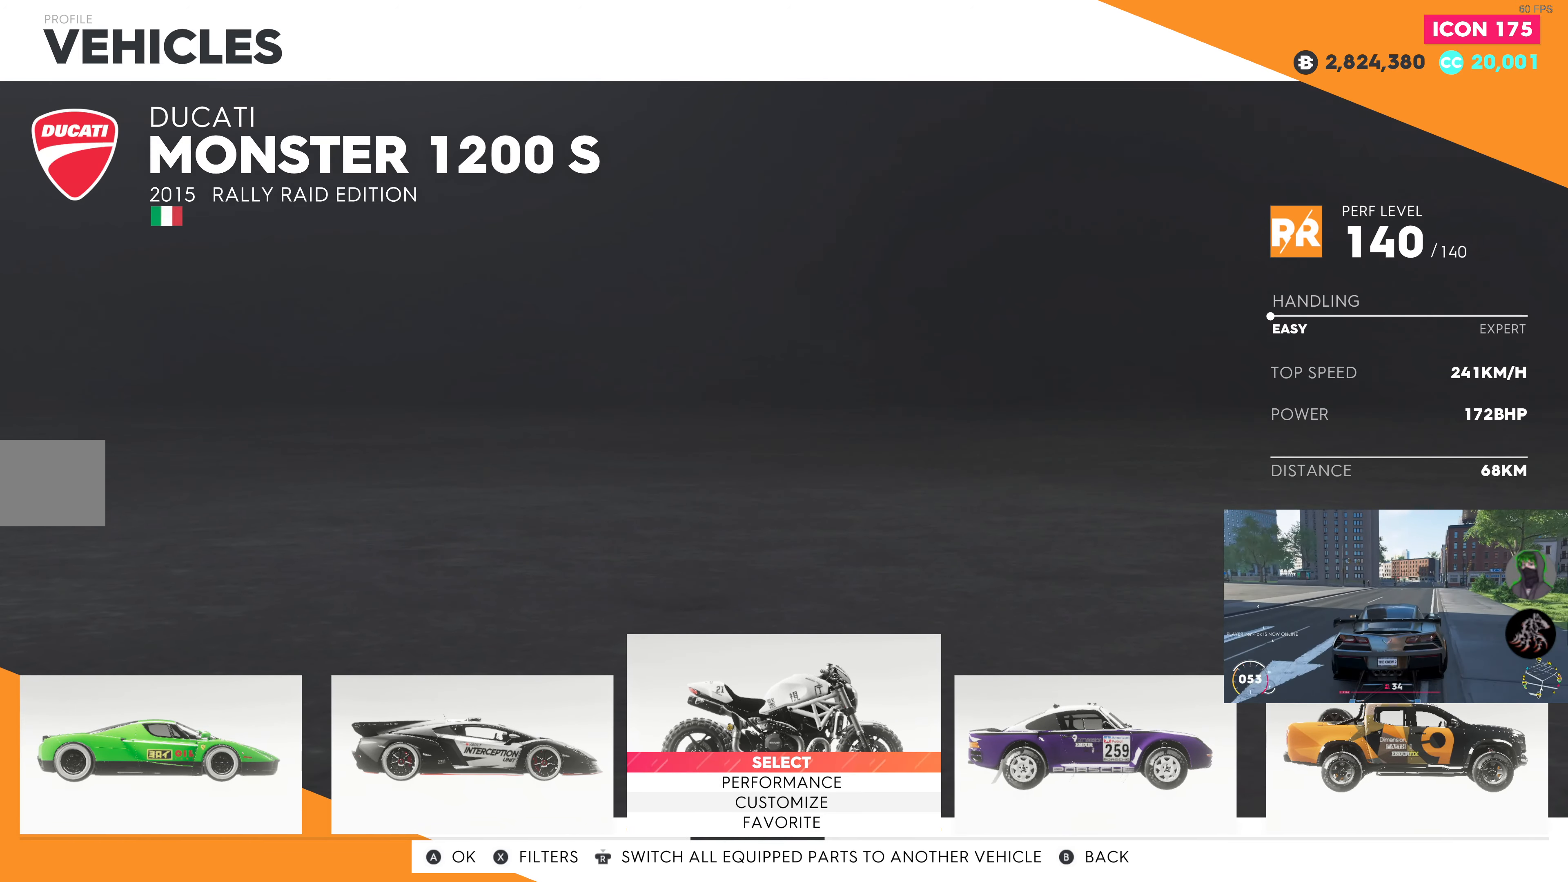
{"buttons": [], "left_stick": "center", "right_stick": "center", "events": [[350, "DPAD_RIGHT", "down"], [500, "DPAD_RIGHT", "up"]]}
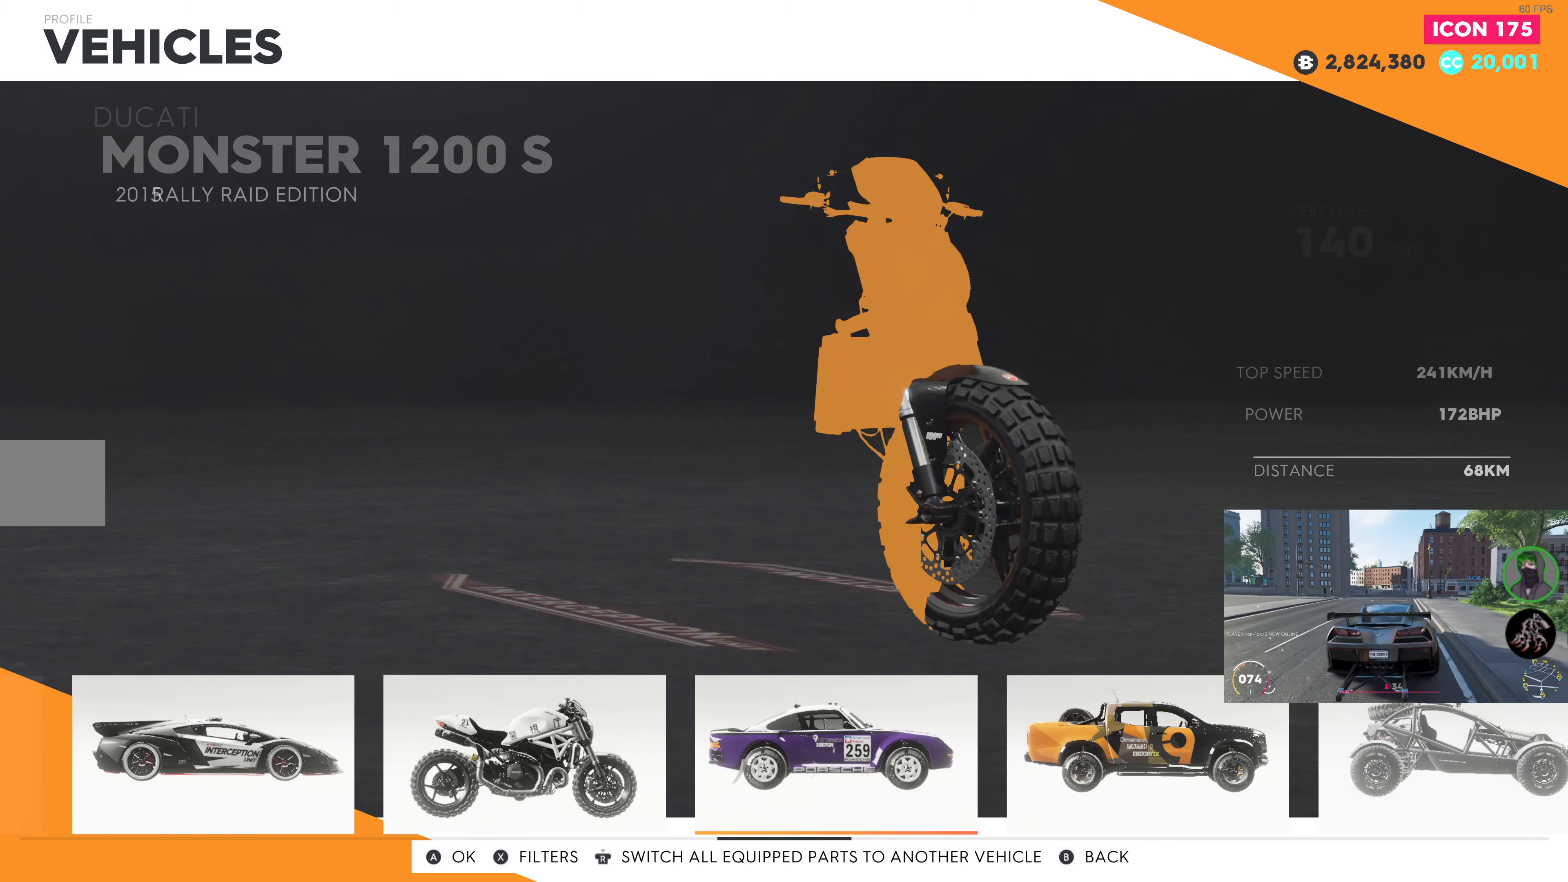
{"buttons": [], "left_stick": "center", "right_stick": "center", "events": [[250, "DPAD_RIGHT", "down"], [400, "DPAD_RIGHT", "up"]]}
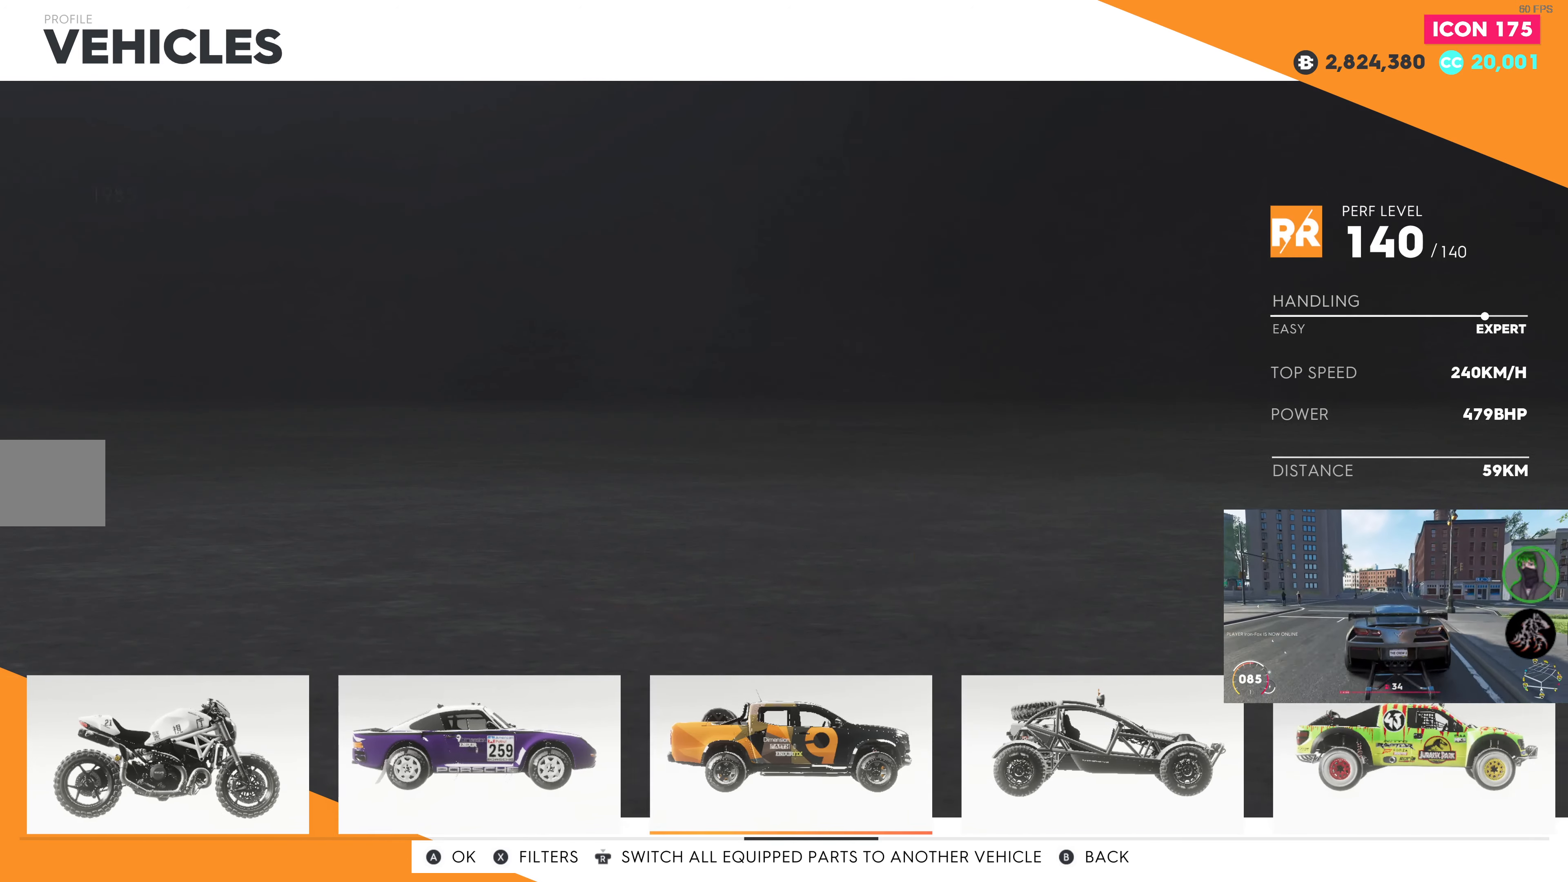
{"buttons": [], "left_stick": "center", "right_stick": "center", "events": [[350, "DPAD_RIGHT", "down"], [433, "DPAD_RIGHT", "up"]]}
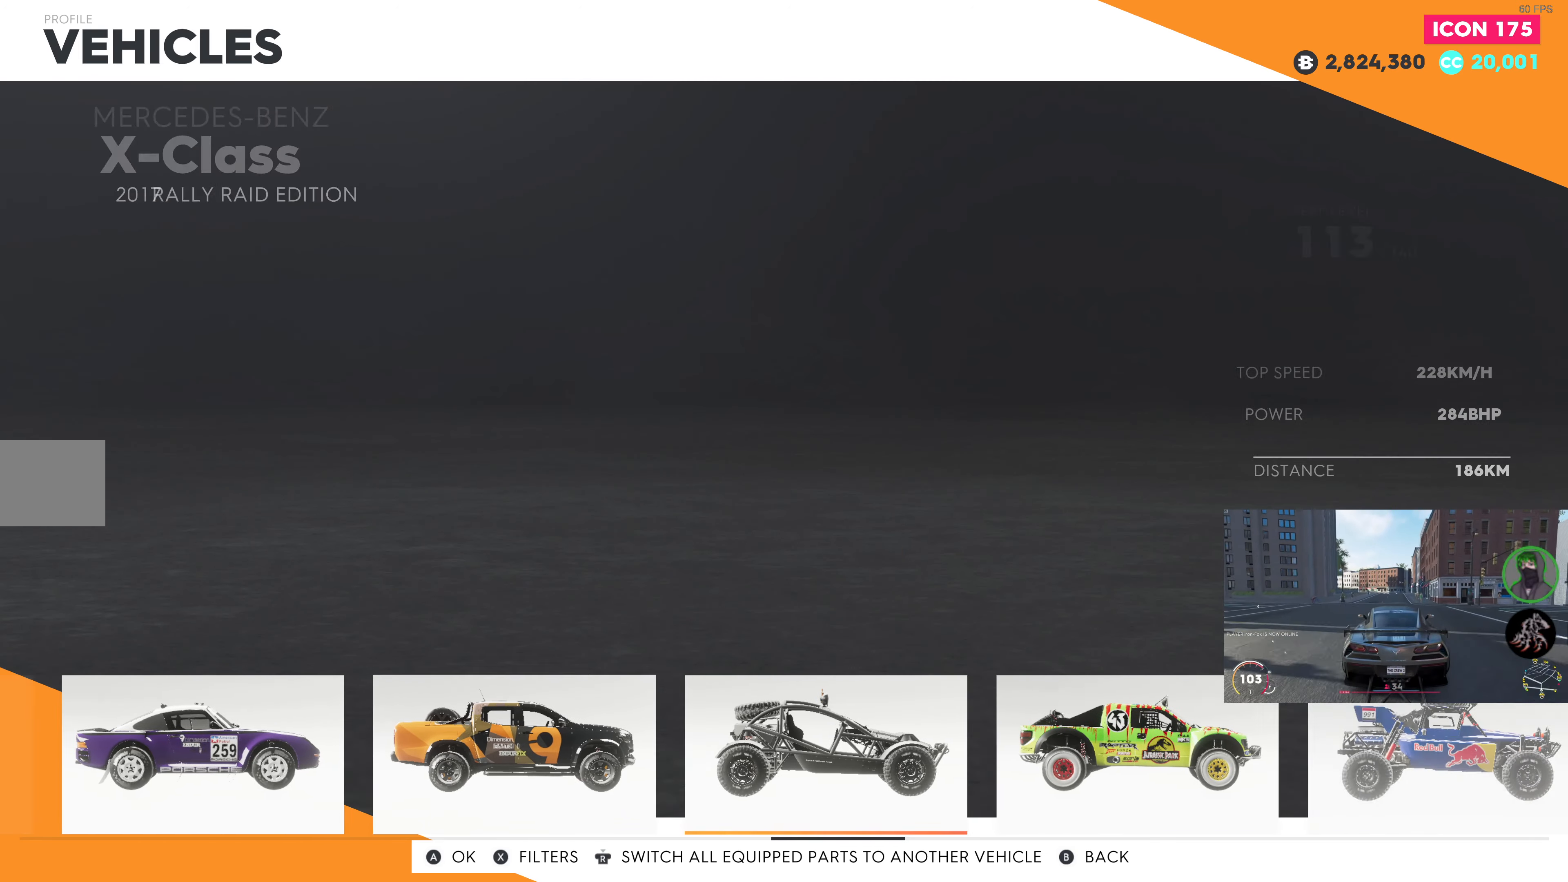
{"buttons": [], "left_stick": "center", "right_stick": "center", "events": []}
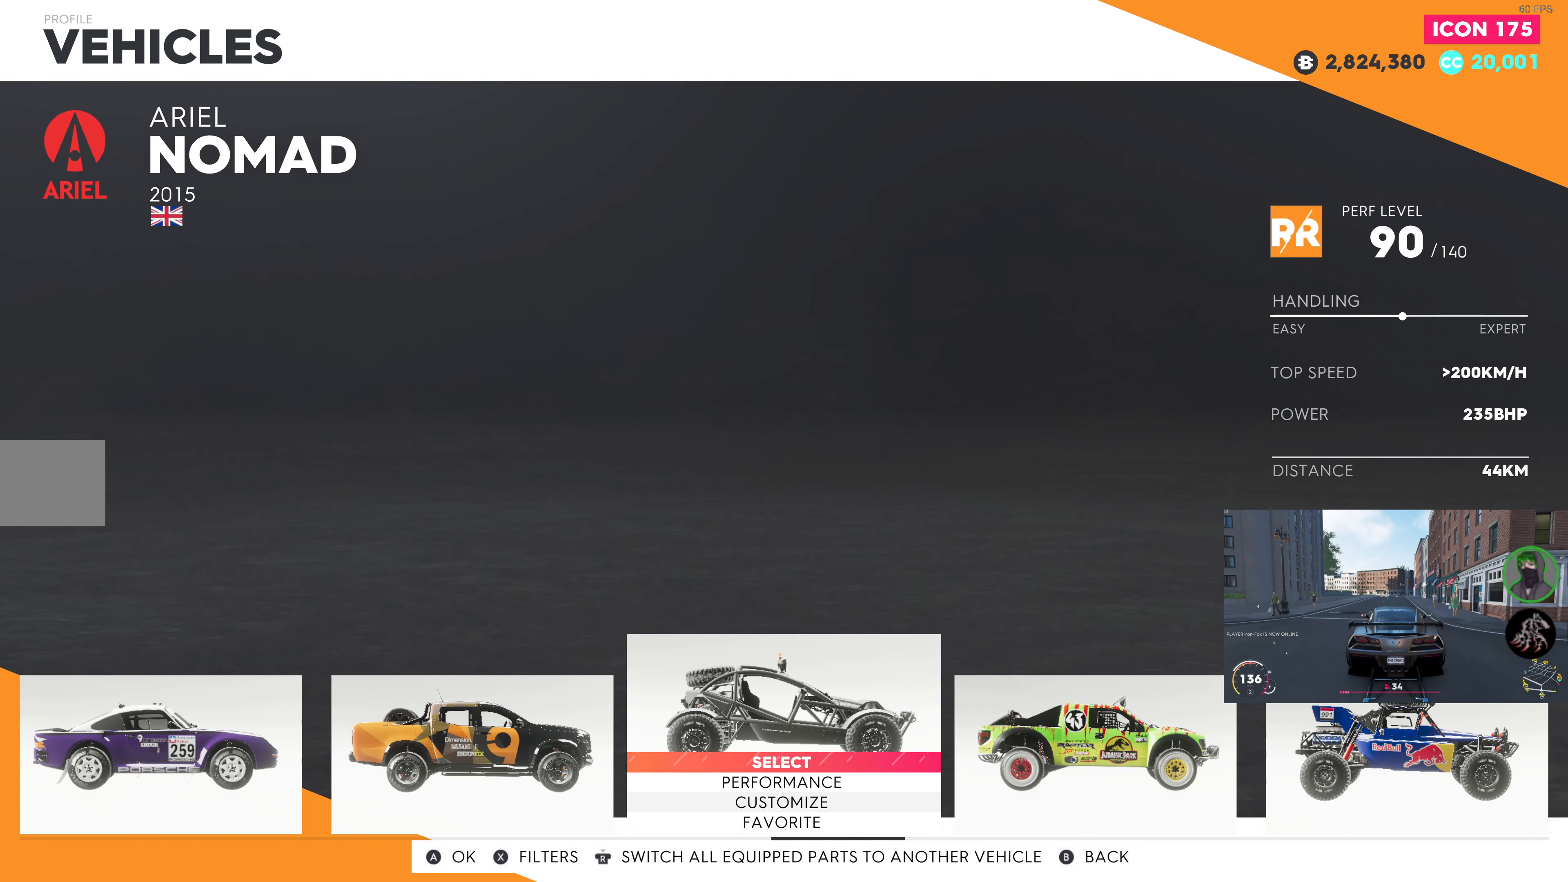
{"buttons": [], "left_stick": "center", "right_stick": "center", "events": []}
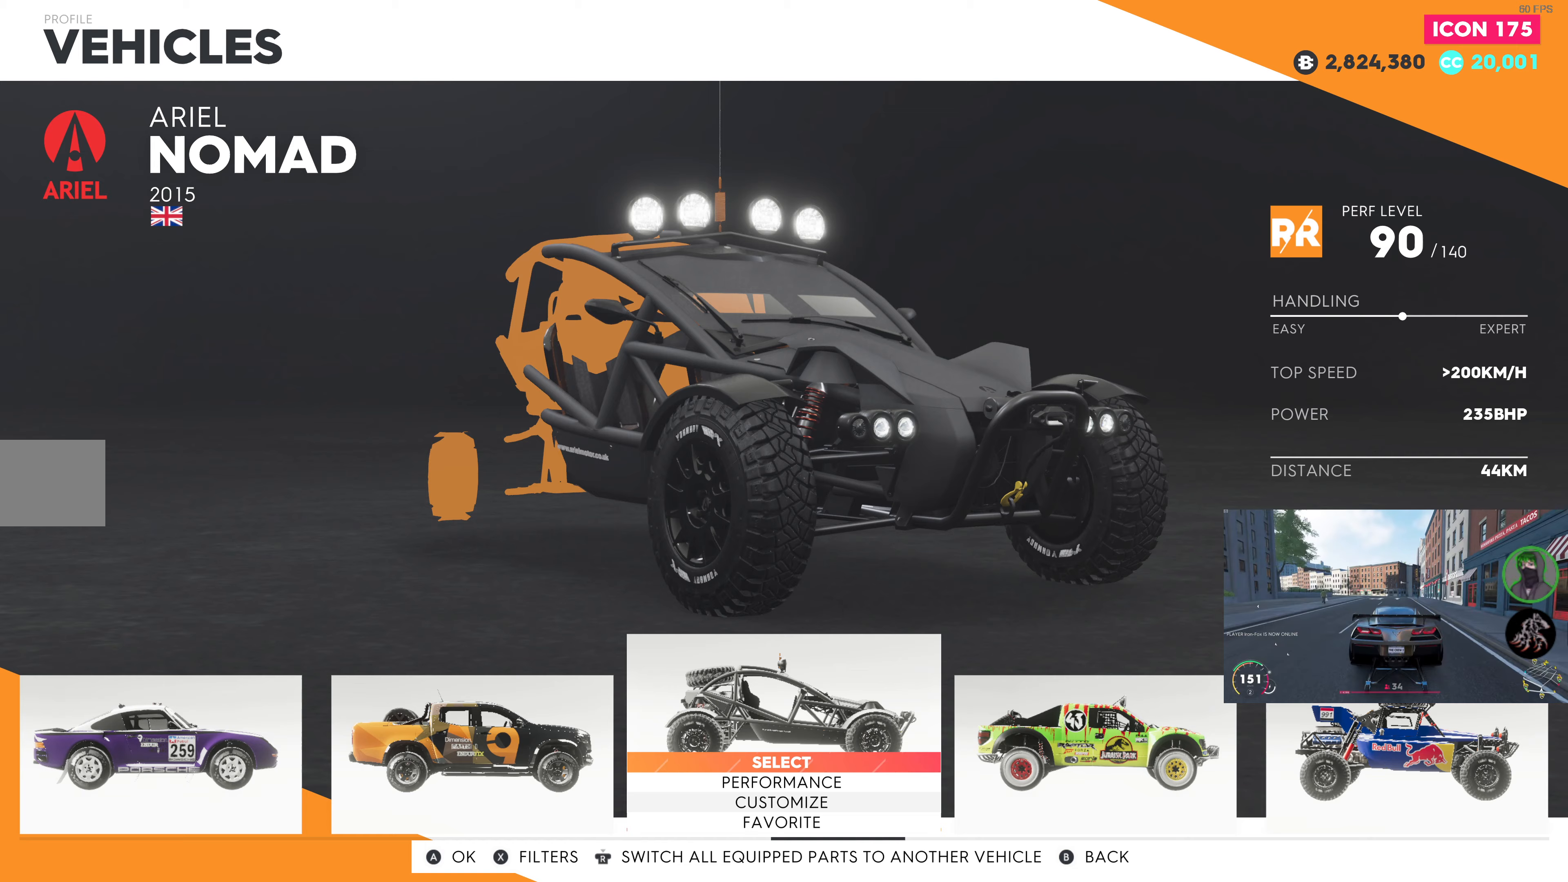
{"buttons": [], "left_stick": "center", "right_stick": "center", "events": [[167, "DPAD_LEFT", "down"], [300, "DPAD_LEFT", "up"]]}
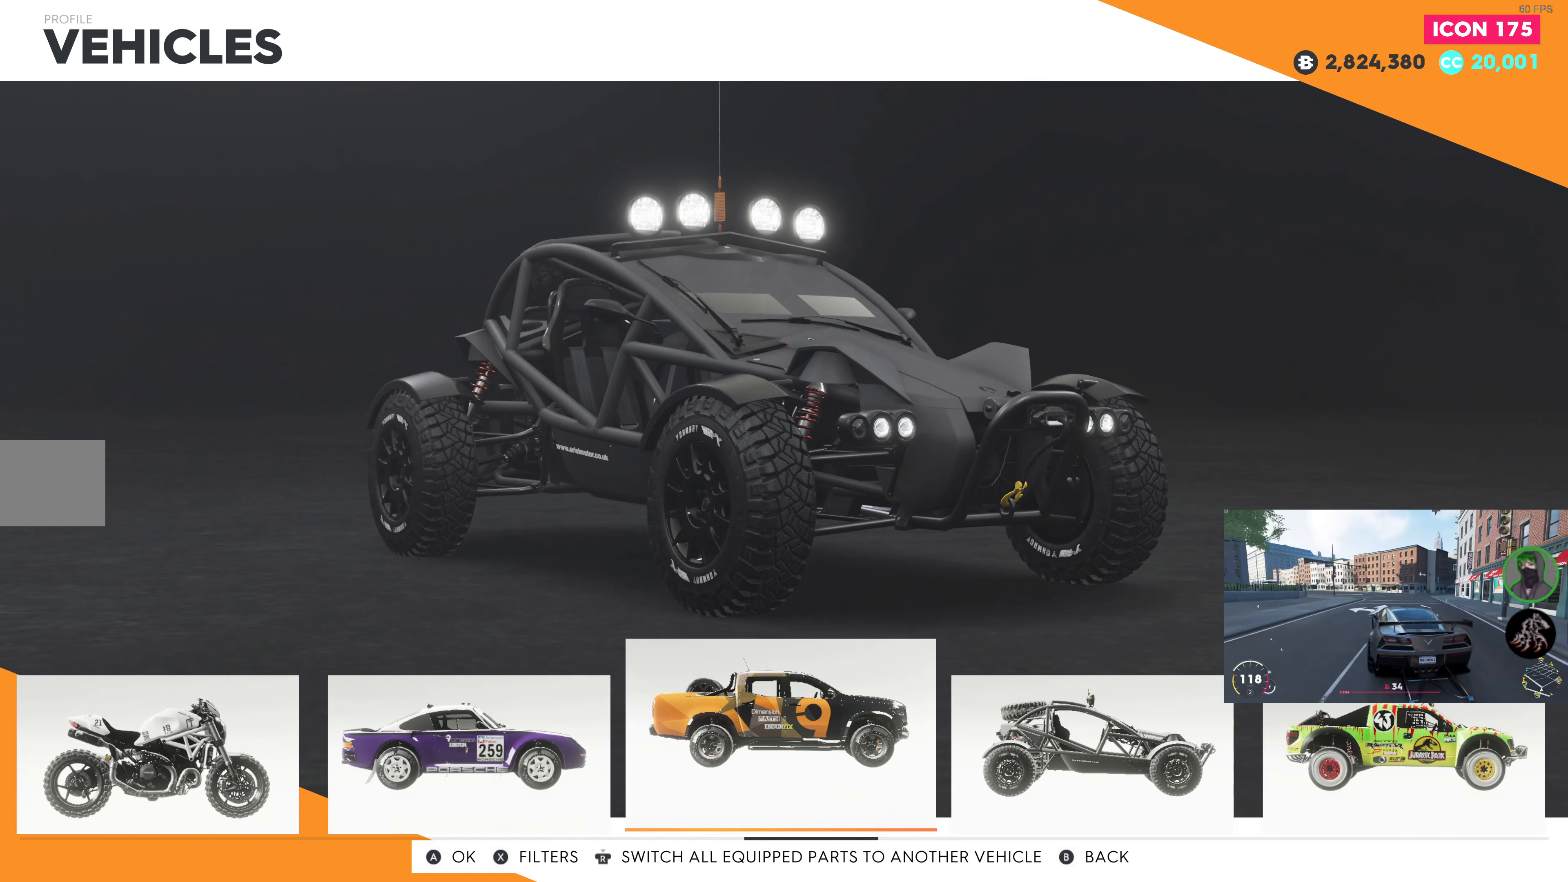
{"buttons": [], "left_stick": "center", "right_stick": "center", "events": [[67, "DPAD_LEFT", "down"], [150, "DPAD_LEFT", "up"]]}
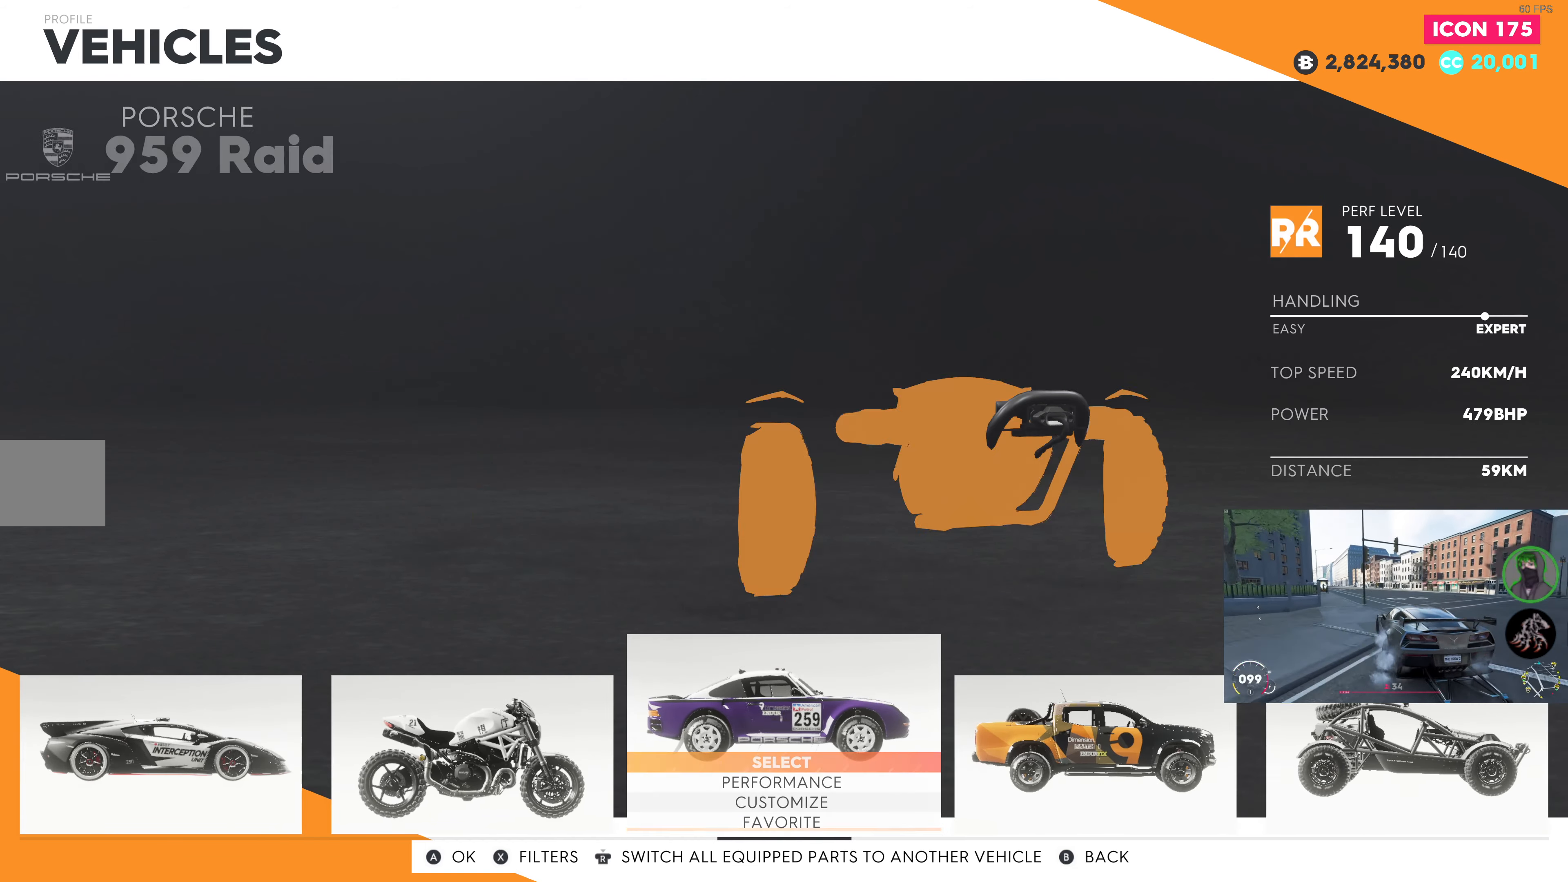
{"buttons": [], "left_stick": "center", "right_stick": "center", "events": []}
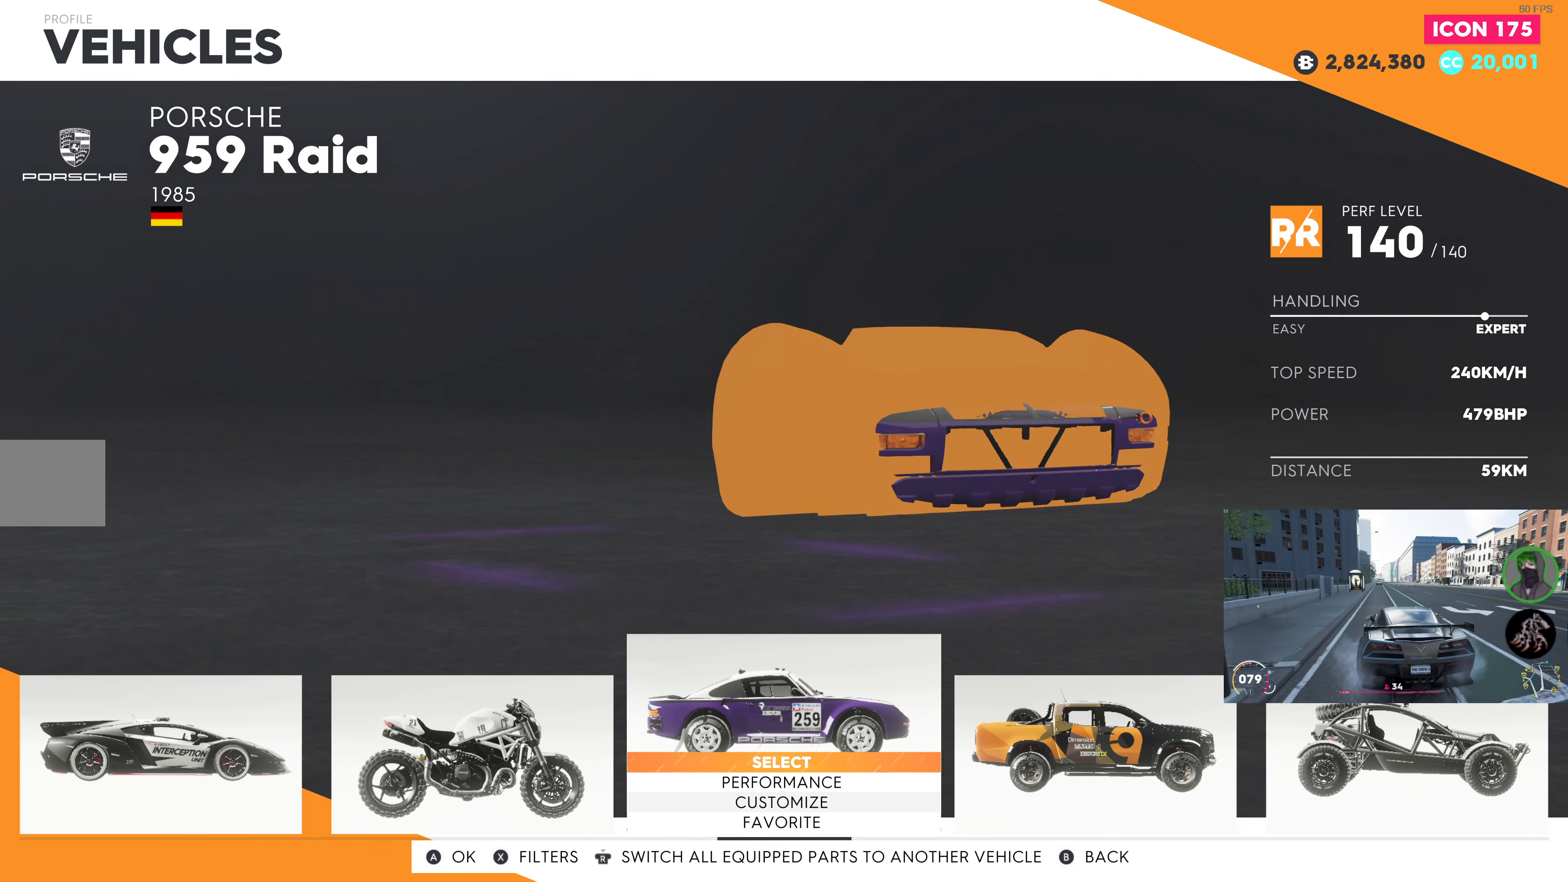
{"buttons": [], "left_stick": "center", "right_stick": "center", "events": []}
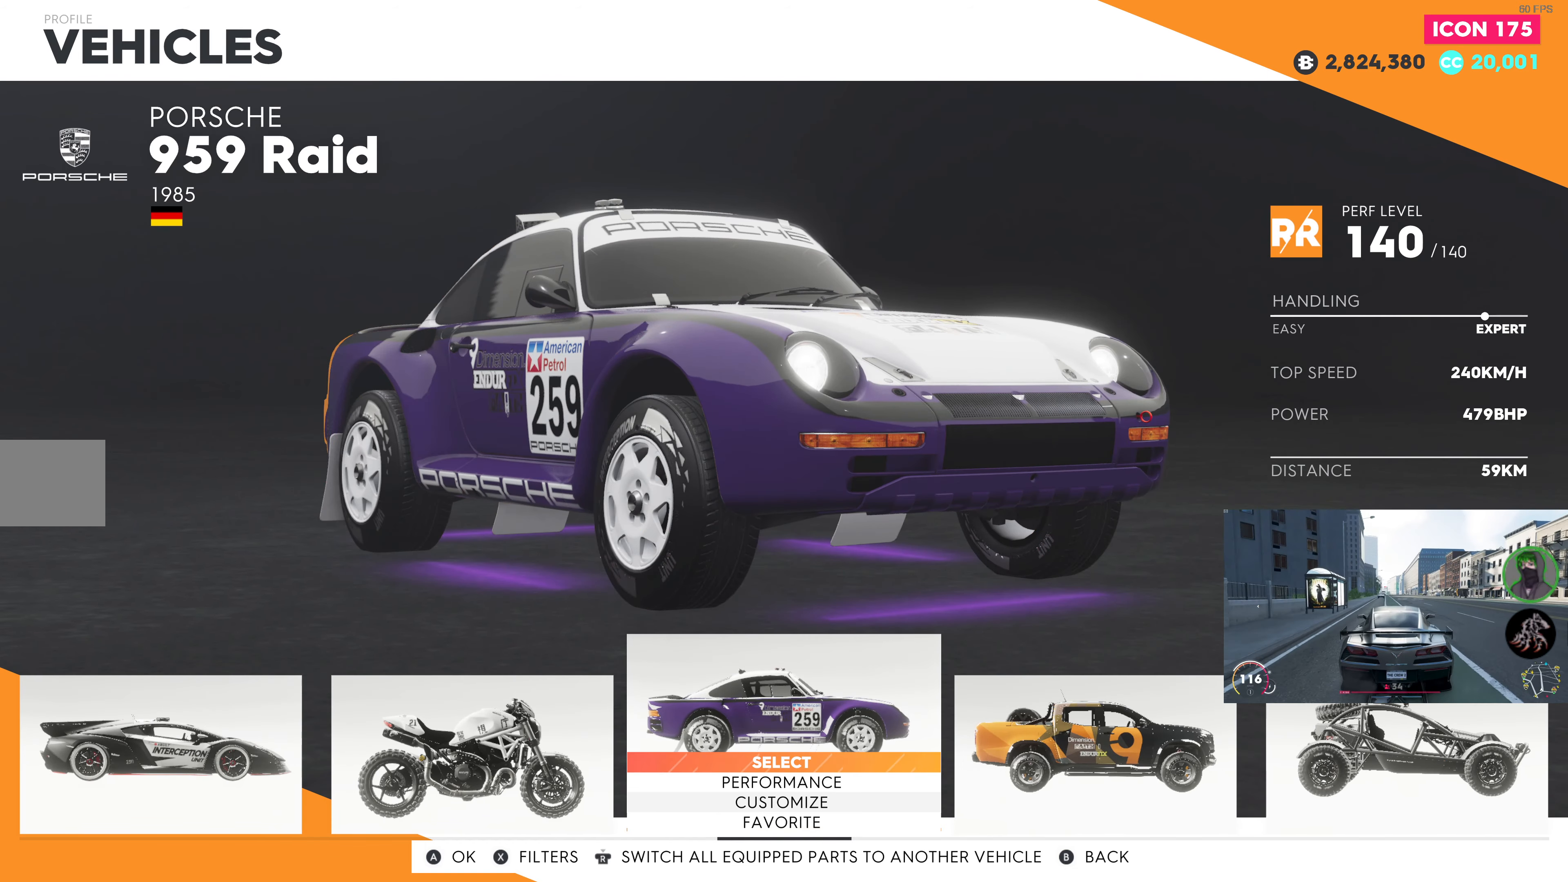
{"buttons": ["DPAD_RIGHT"], "left_stick": "center", "right_stick": "center", "events": [[450, "DPAD_RIGHT", "down"]]}
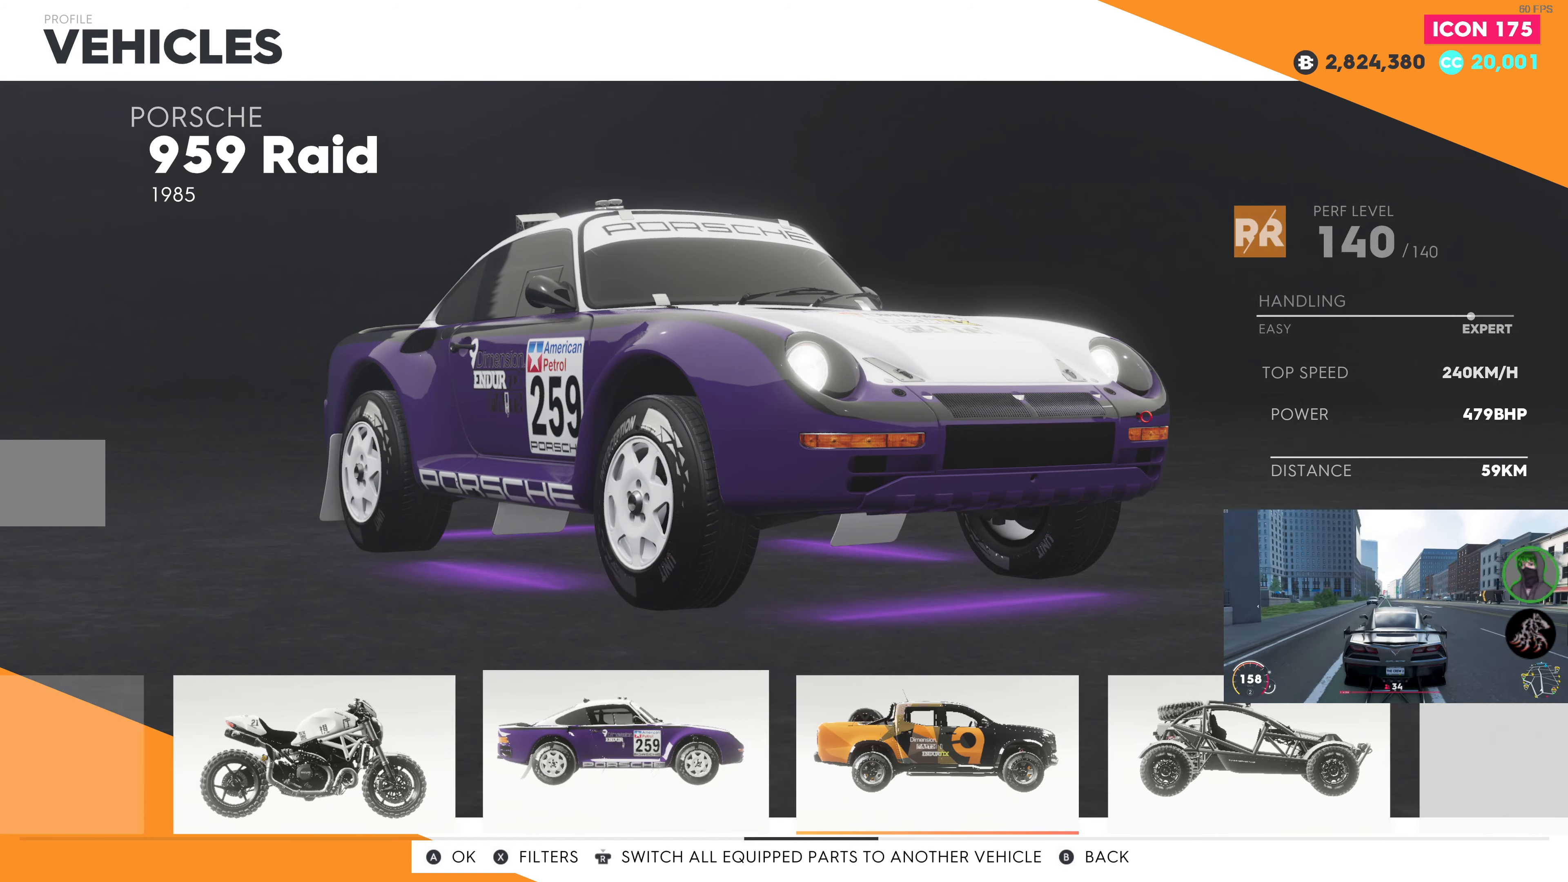
{"buttons": [], "left_stick": "center", "right_stick": "center", "events": [[100, "DPAD_RIGHT", "up"], [183, "DPAD_RIGHT", "down"], [300, "DPAD_RIGHT", "up"]]}
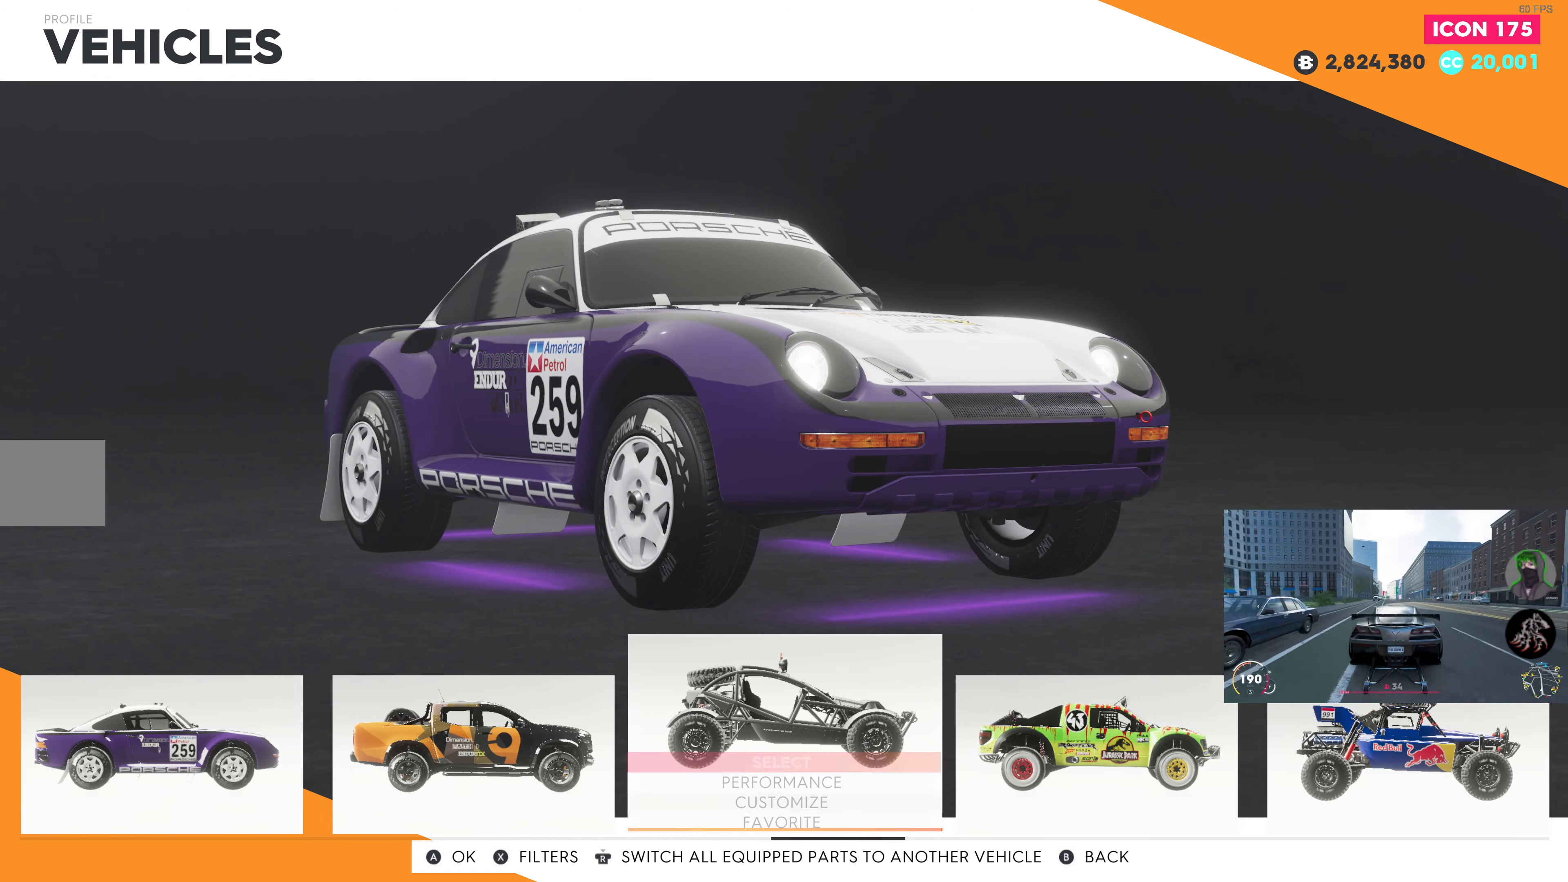
{"buttons": [], "left_stick": "center", "right_stick": "center", "events": []}
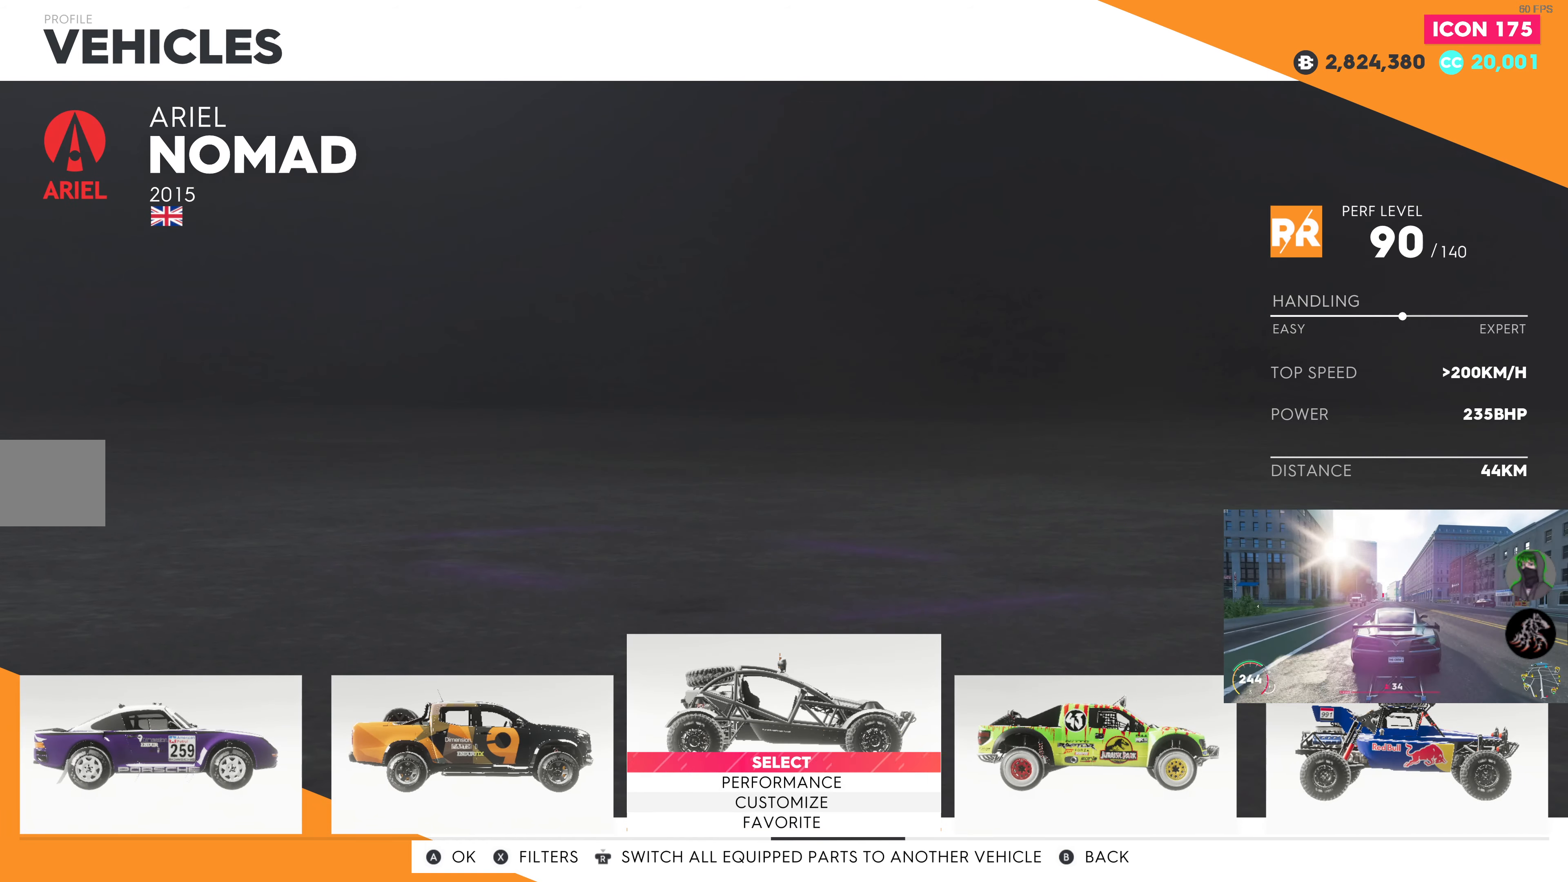
{"buttons": ["DPAD_LEFT"], "left_stick": "center", "right_stick": "center", "events": [[433, "DPAD_LEFT", "down"]]}
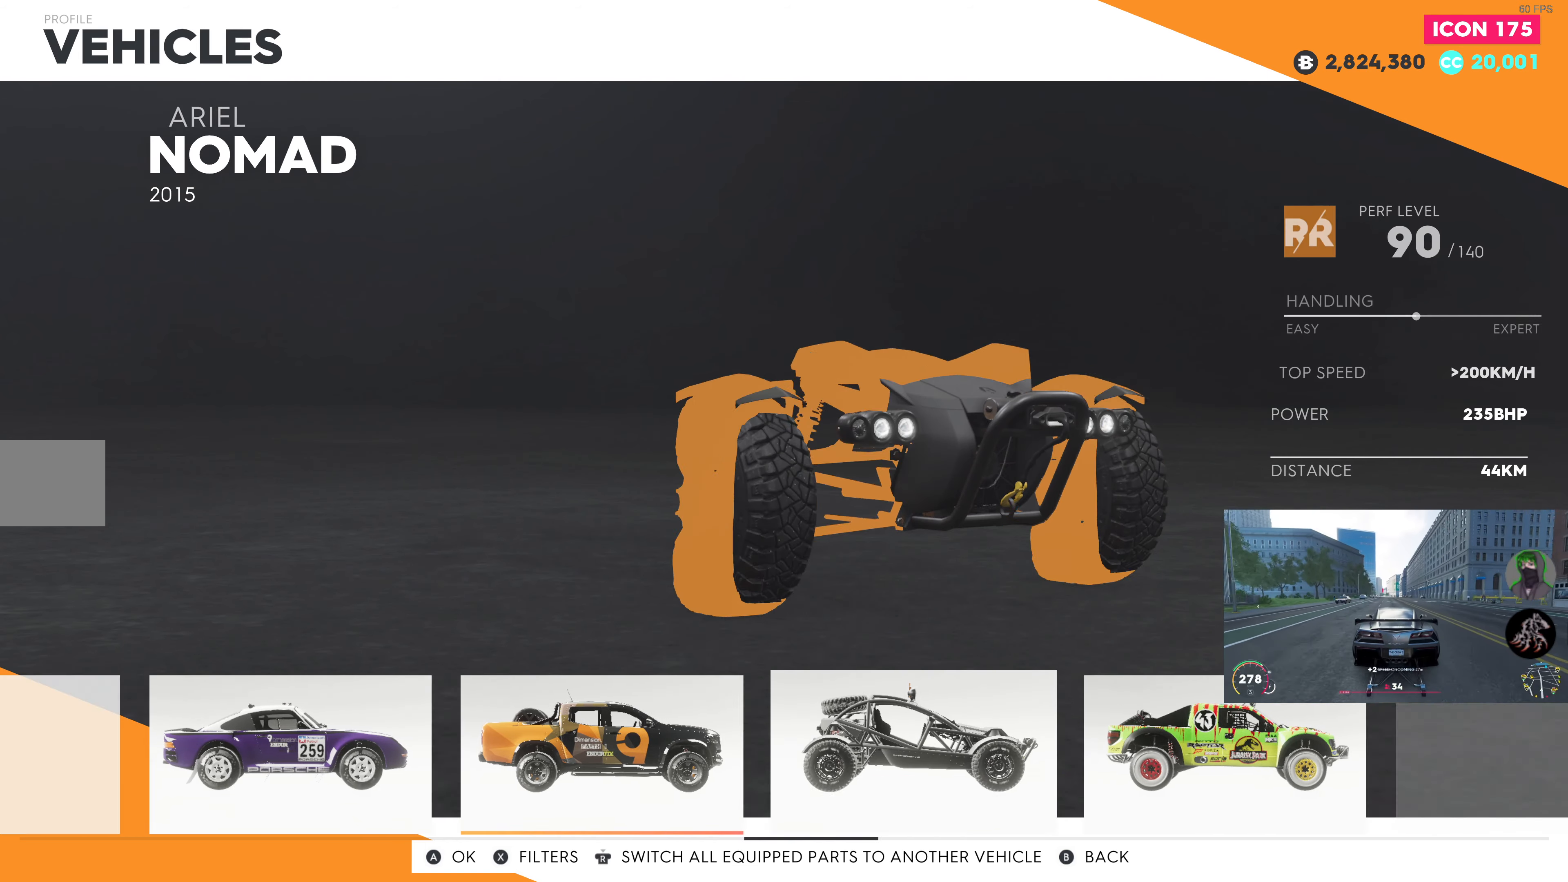
{"buttons": [], "left_stick": "center", "right_stick": "center", "events": [[83, "DPAD_LEFT", "up"], [133, "DPAD_LEFT", "down"], [267, "DPAD_LEFT", "up"]]}
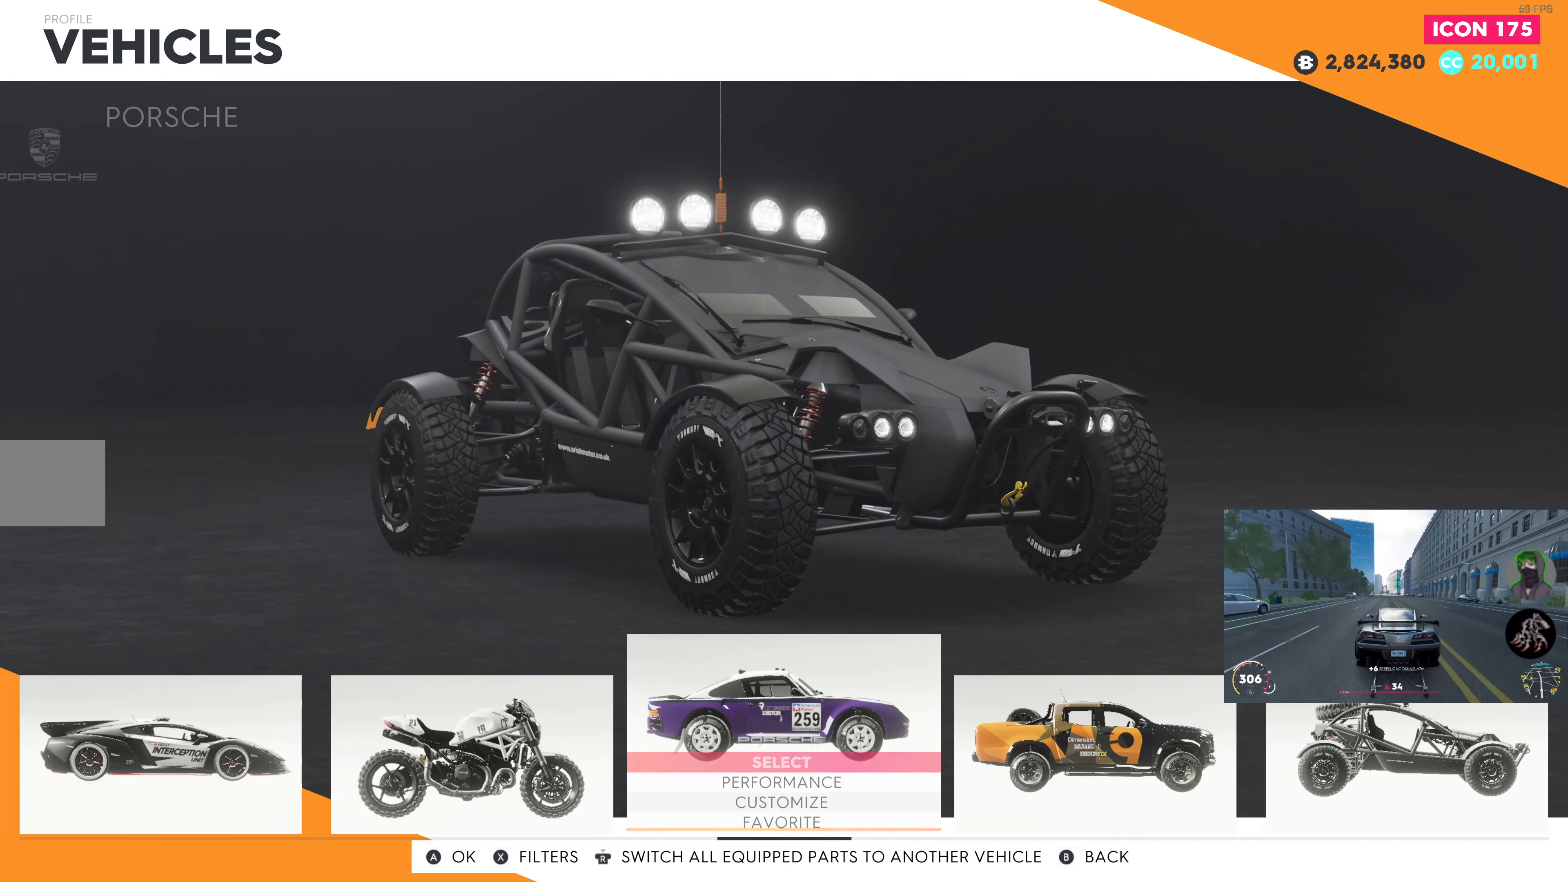
{"buttons": [], "left_stick": "center", "right_stick": "center", "events": []}
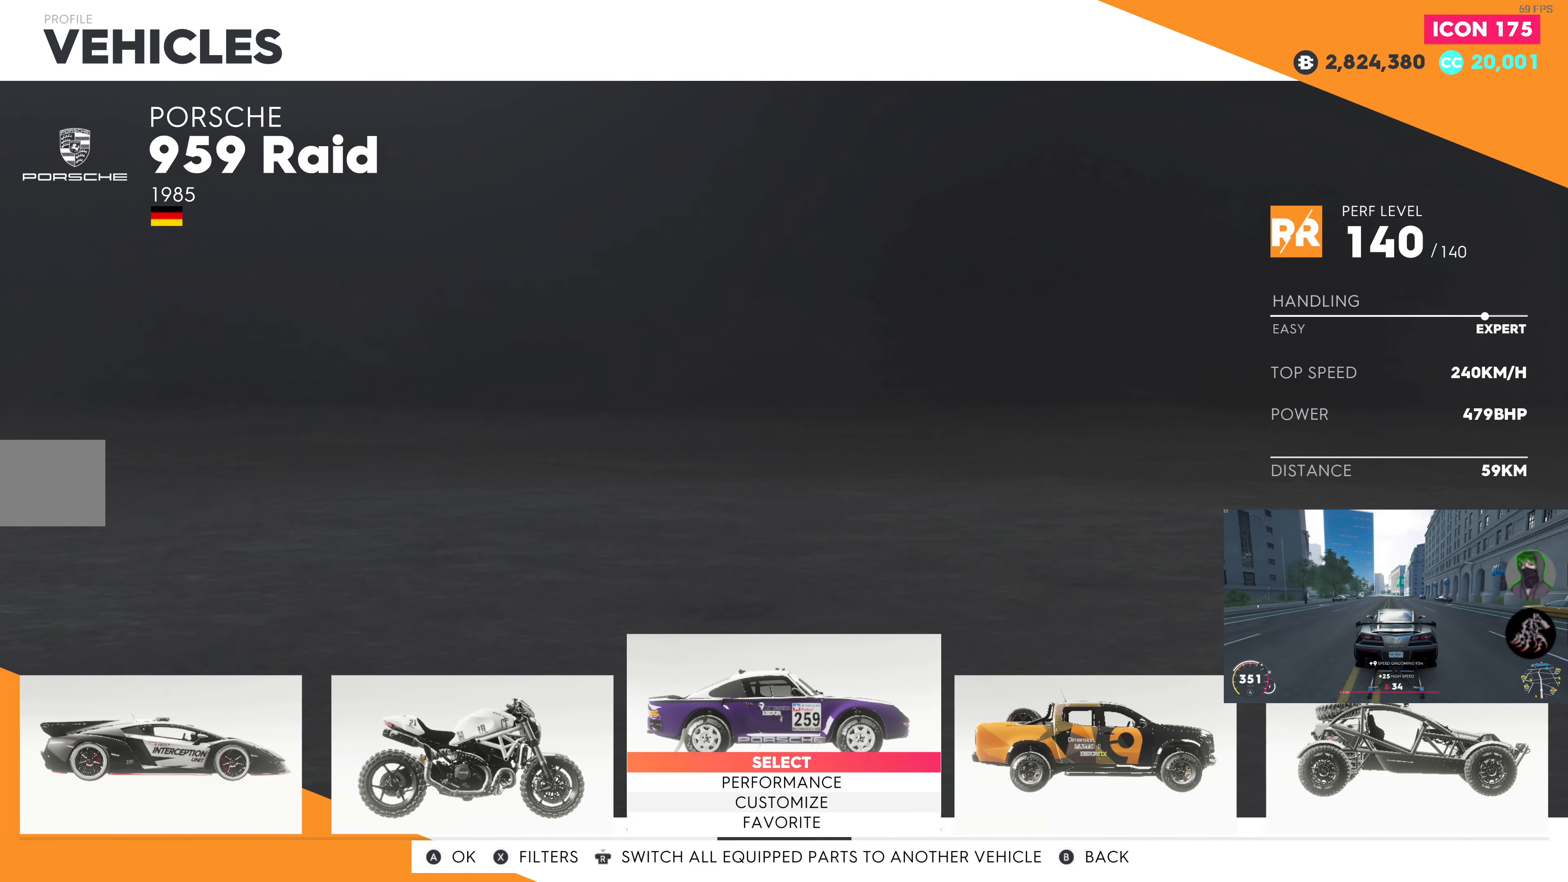
{"buttons": [], "left_stick": "center", "right_stick": "center", "events": [[50, "DPAD_LEFT", "down"], [167, "DPAD_LEFT", "up"]]}
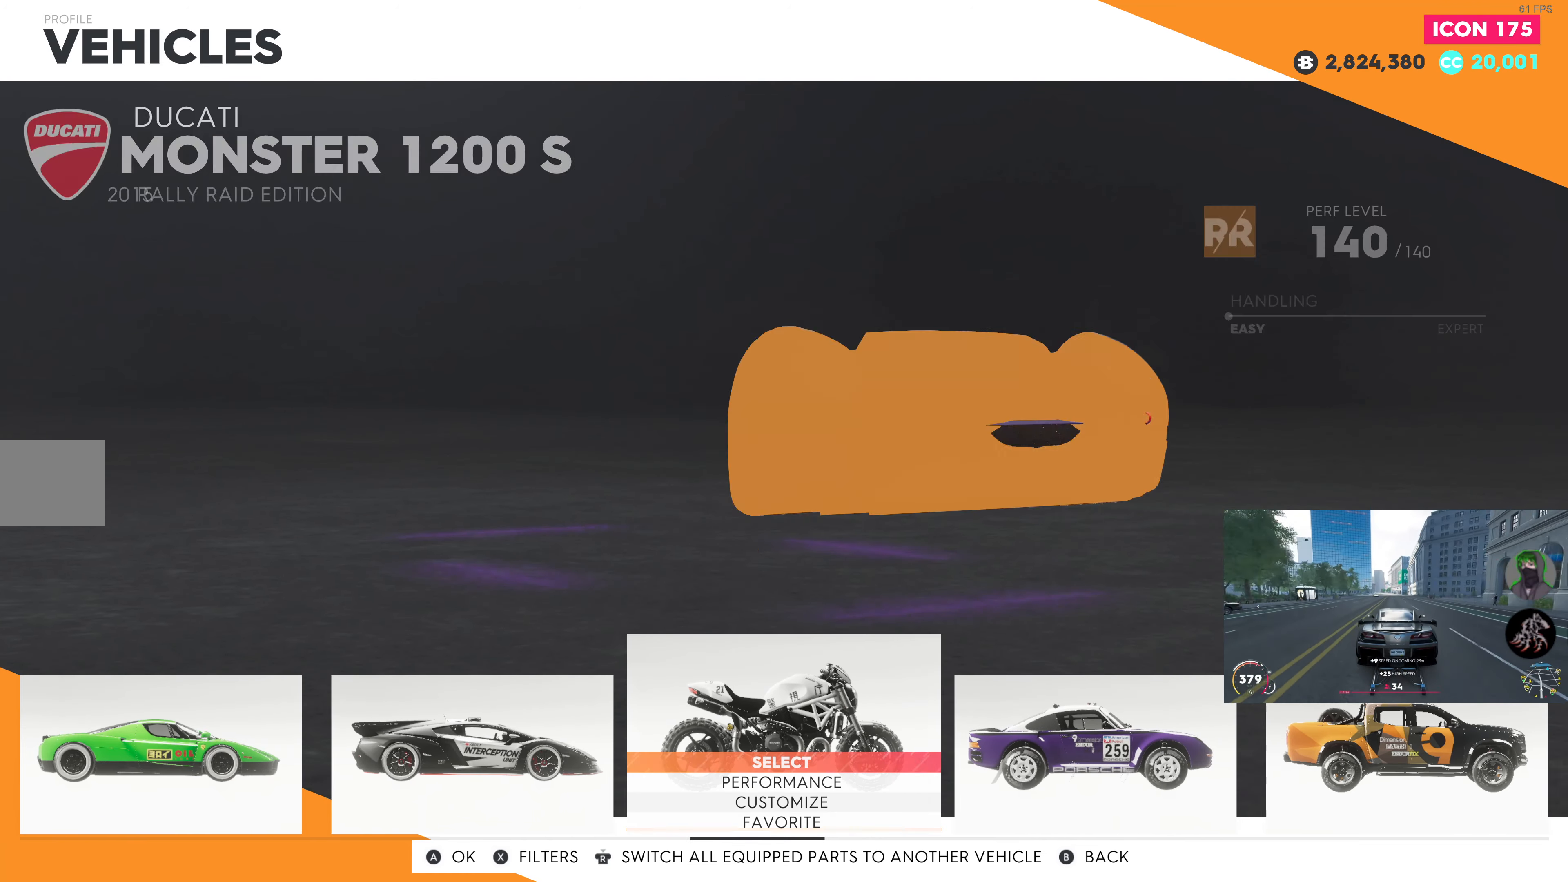
{"buttons": ["DPAD_RIGHT"], "left_stick": "center", "right_stick": "center", "events": [[434, "DPAD_RIGHT", "down"]]}